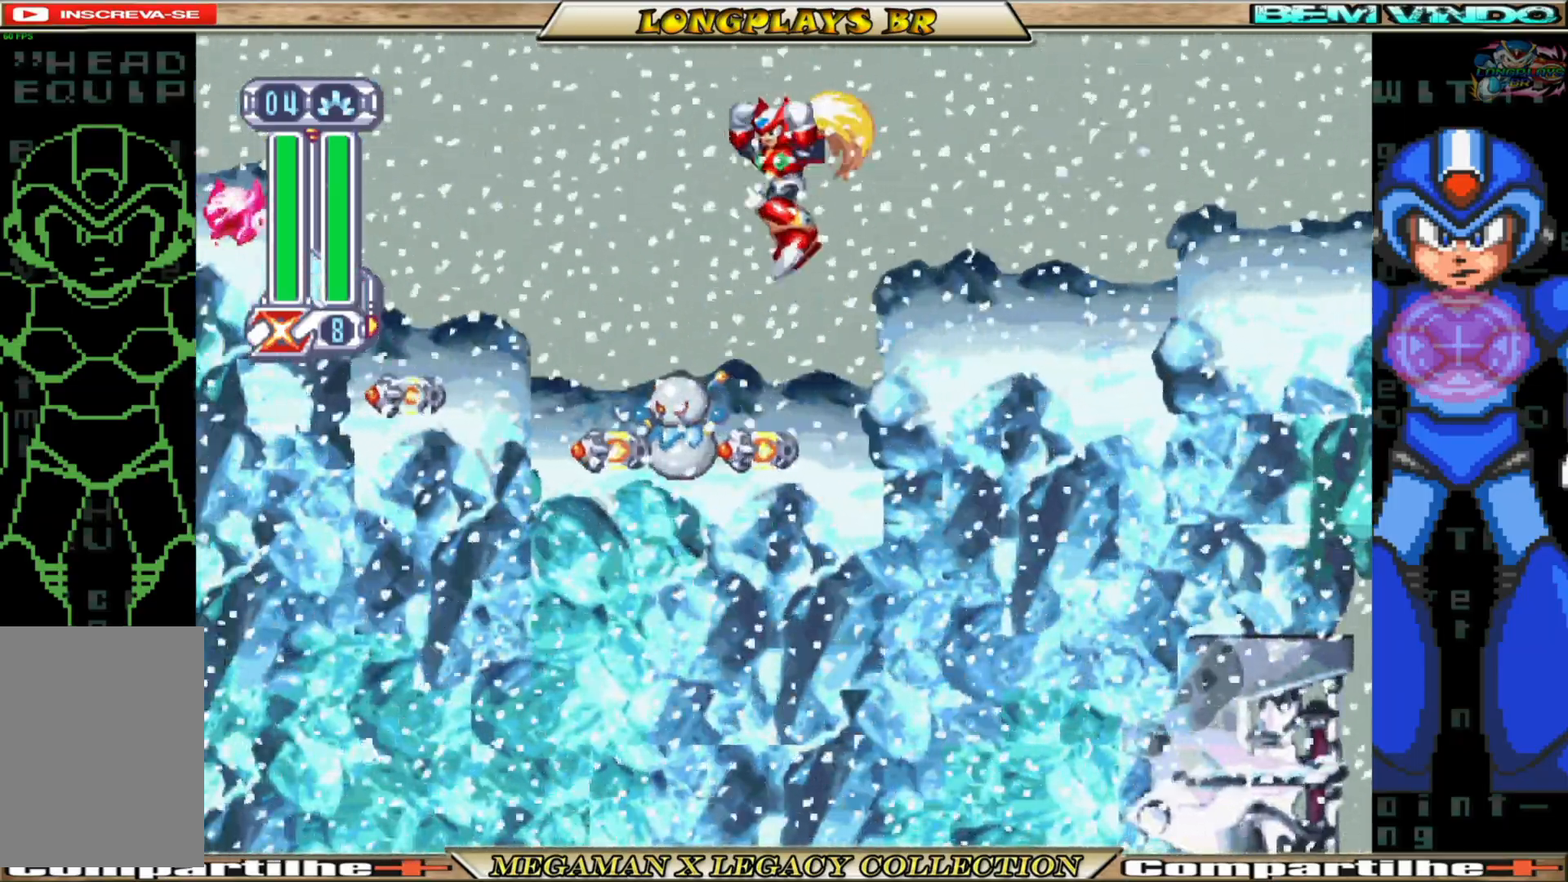
Gameplay with a controller (Xbox layout); each line is a JSON object with the inputs held at the frame after it. "events" lists button and stick changes between this image and that frame as [ms after this image, input, new state], when the widget could be followed in between.
{"buttons": [], "left_stick": "center", "right_stick": "center", "events": [[50, "DPAD_LEFT", "up"], [50, "X", "down"], [167, "X", "up"], [217, "X", "down"], [317, "X", "up"]]}
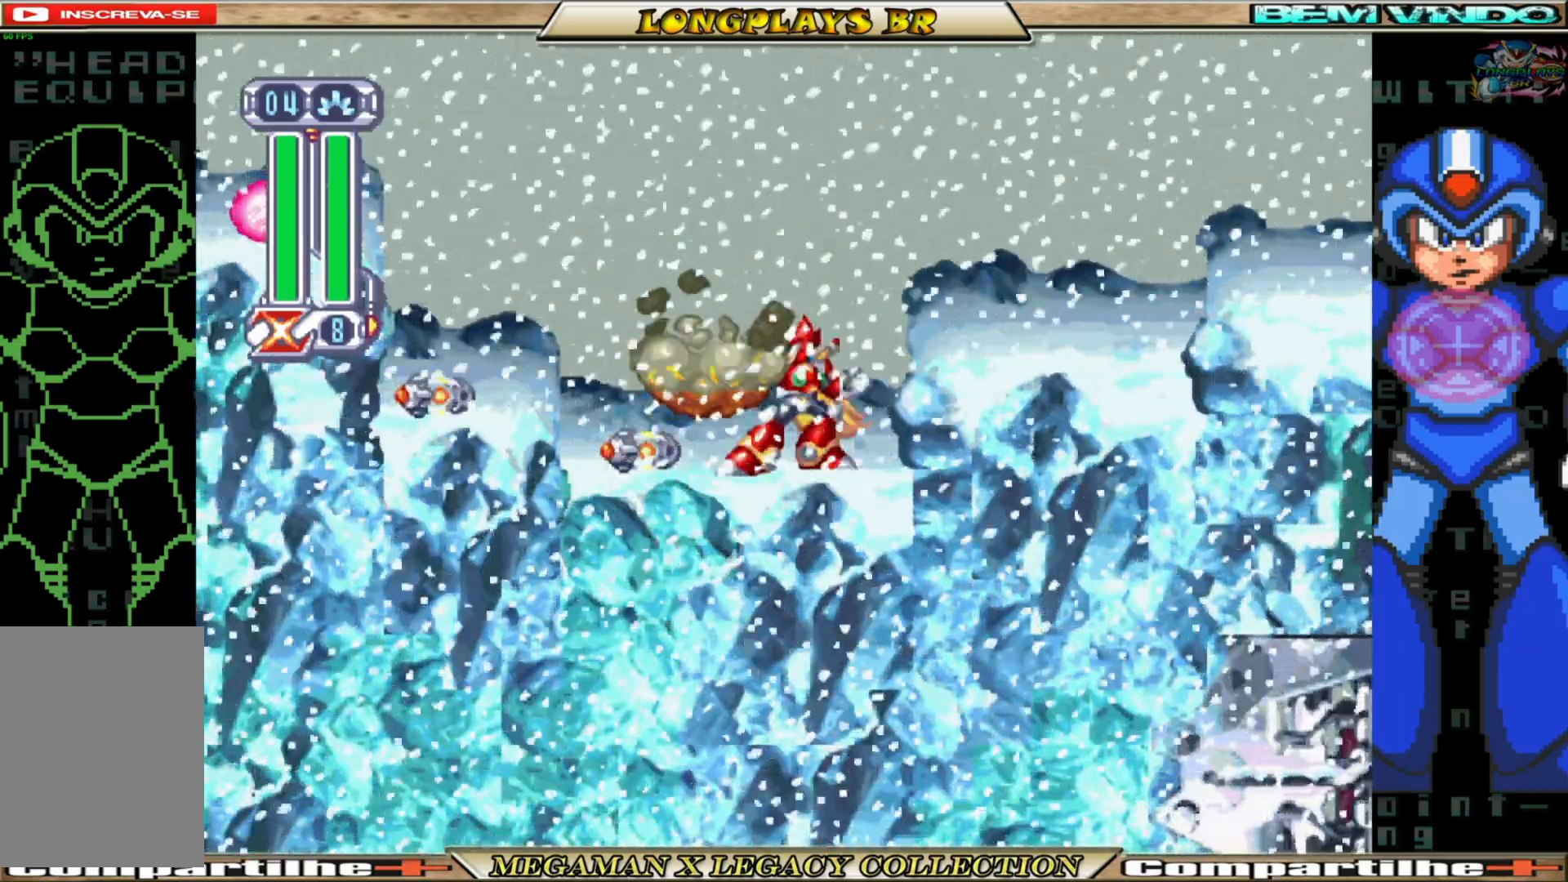
{"buttons": ["A", "B", "DPAD_LEFT"], "left_stick": "center", "right_stick": "center", "events": [[33, "DPAD_LEFT", "down"], [167, "B", "down"], [433, "A", "down"]]}
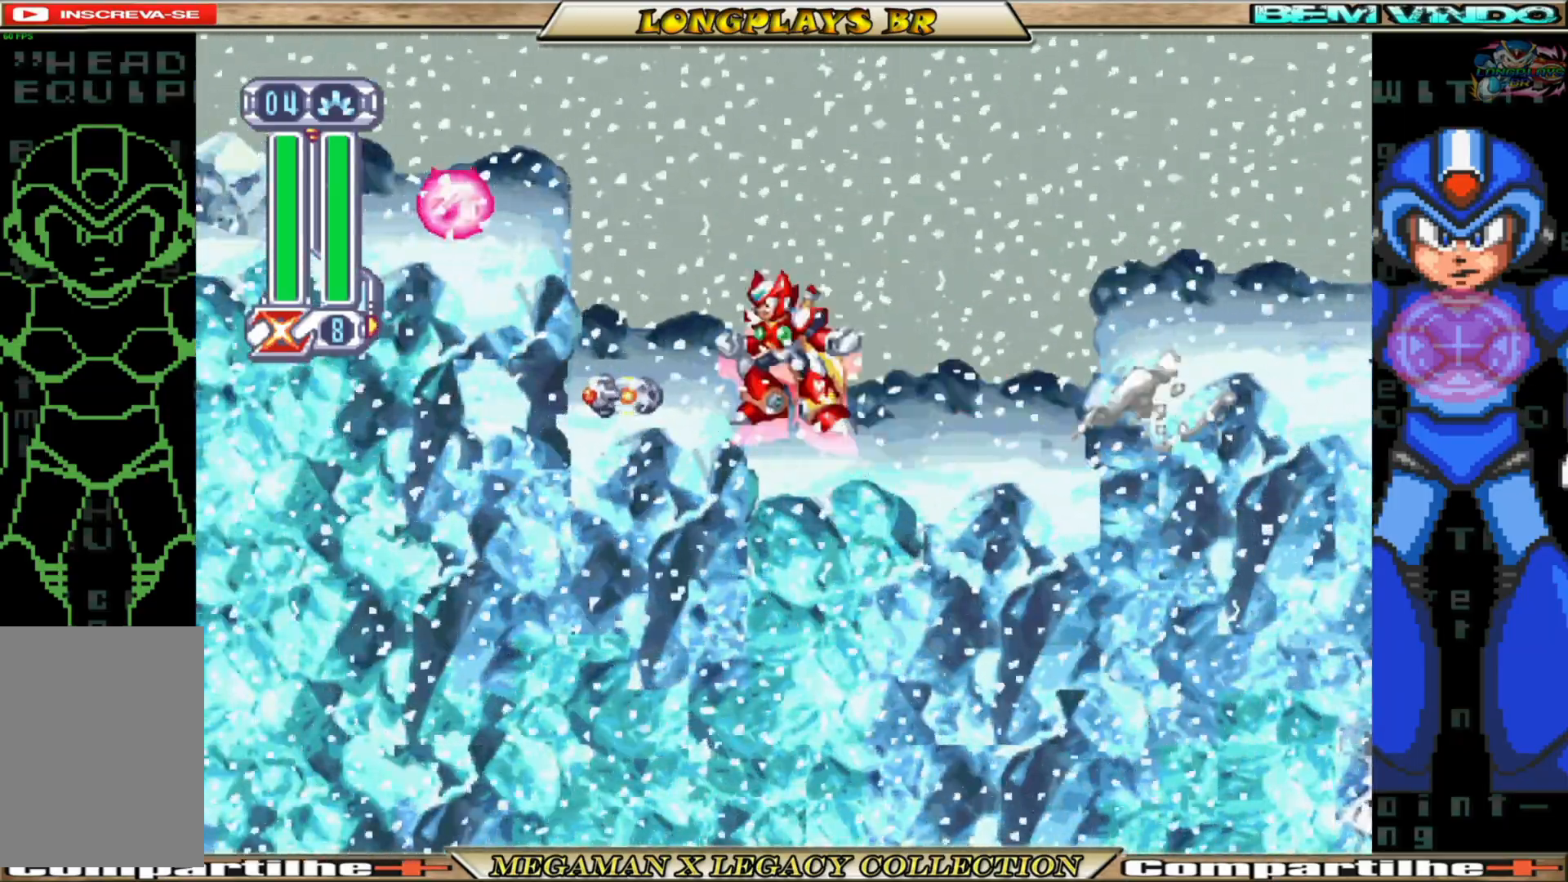
{"buttons": [], "left_stick": "center", "right_stick": "center", "events": [[83, "A", "up"], [117, "B", "up"], [167, "DPAD_LEFT", "up"]]}
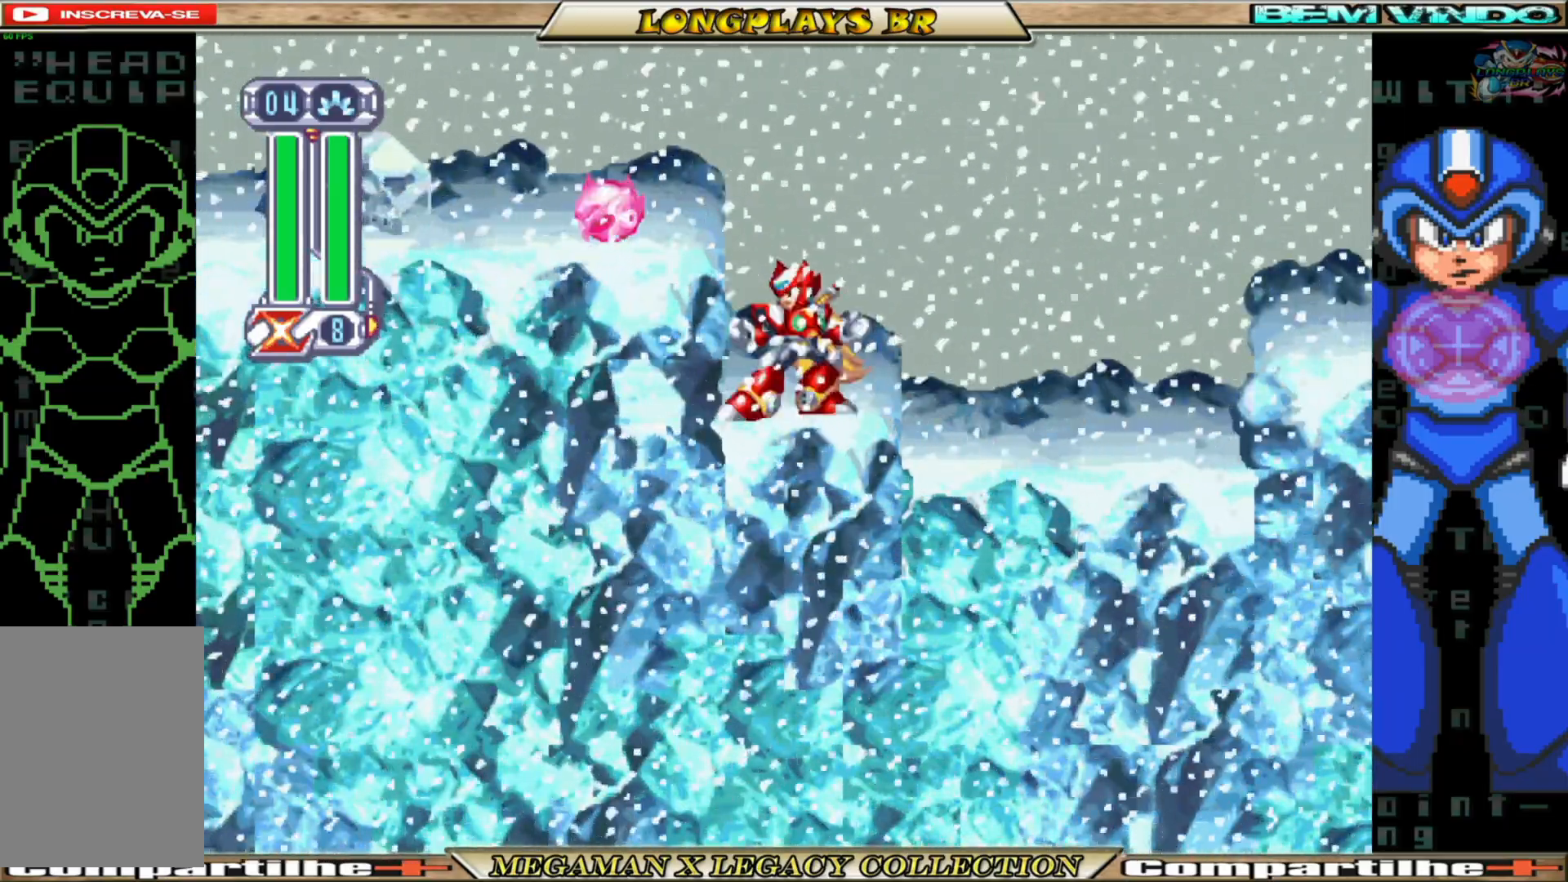
{"buttons": ["DPAD_LEFT"], "left_stick": "center", "right_stick": "center", "events": [[67, "B", "down"], [83, "A", "down"], [117, "DPAD_LEFT", "down"], [283, "A", "up"], [317, "B", "up"]]}
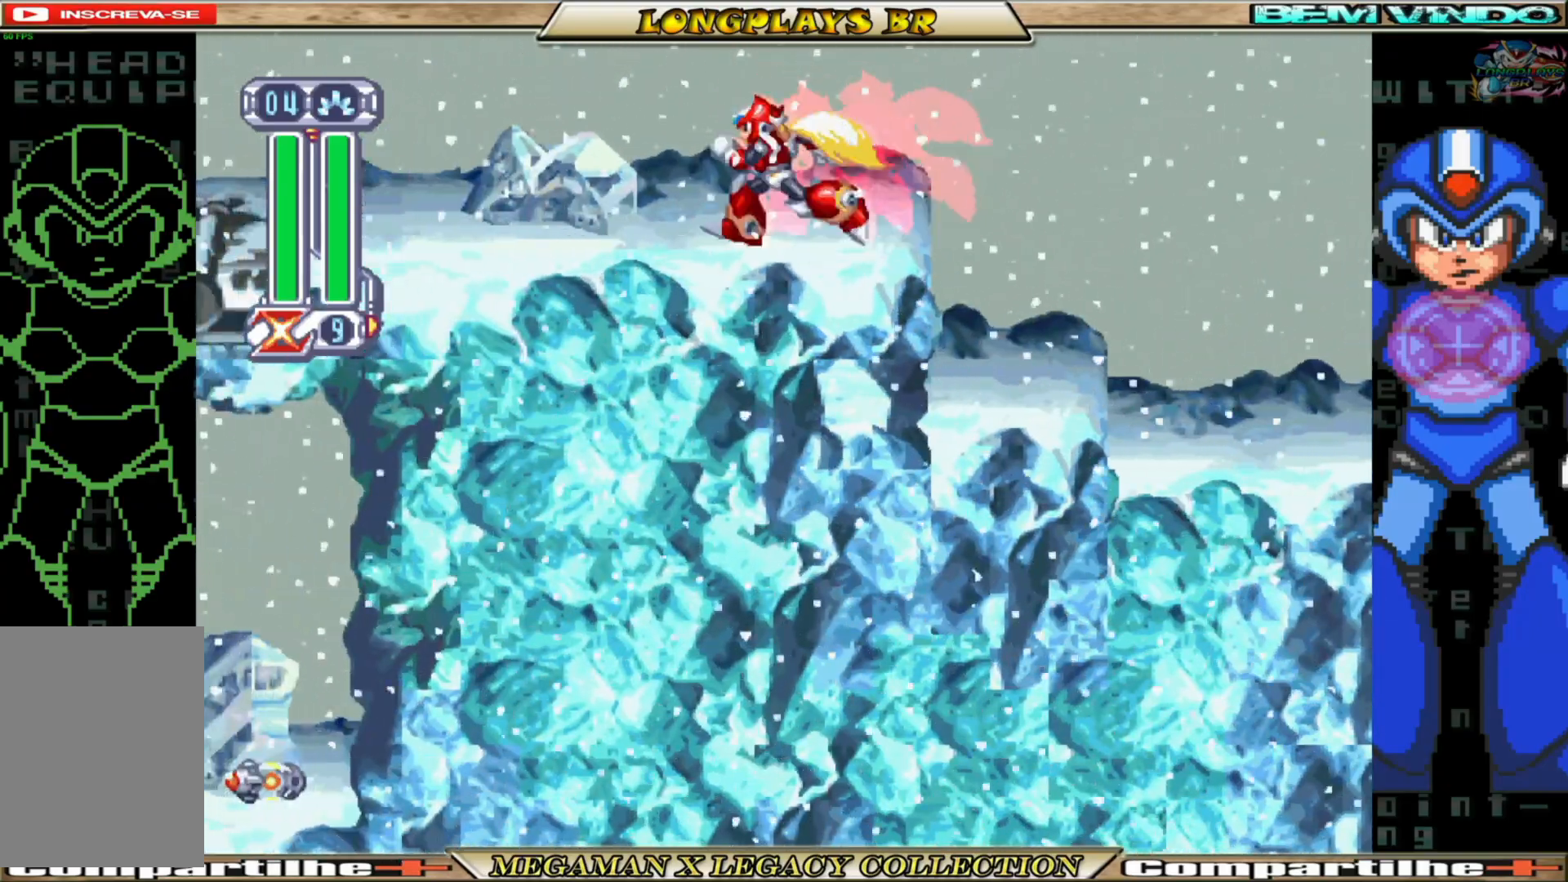
{"buttons": ["B", "DPAD_LEFT"], "left_stick": "center", "right_stick": "center", "events": [[133, "B", "down"]]}
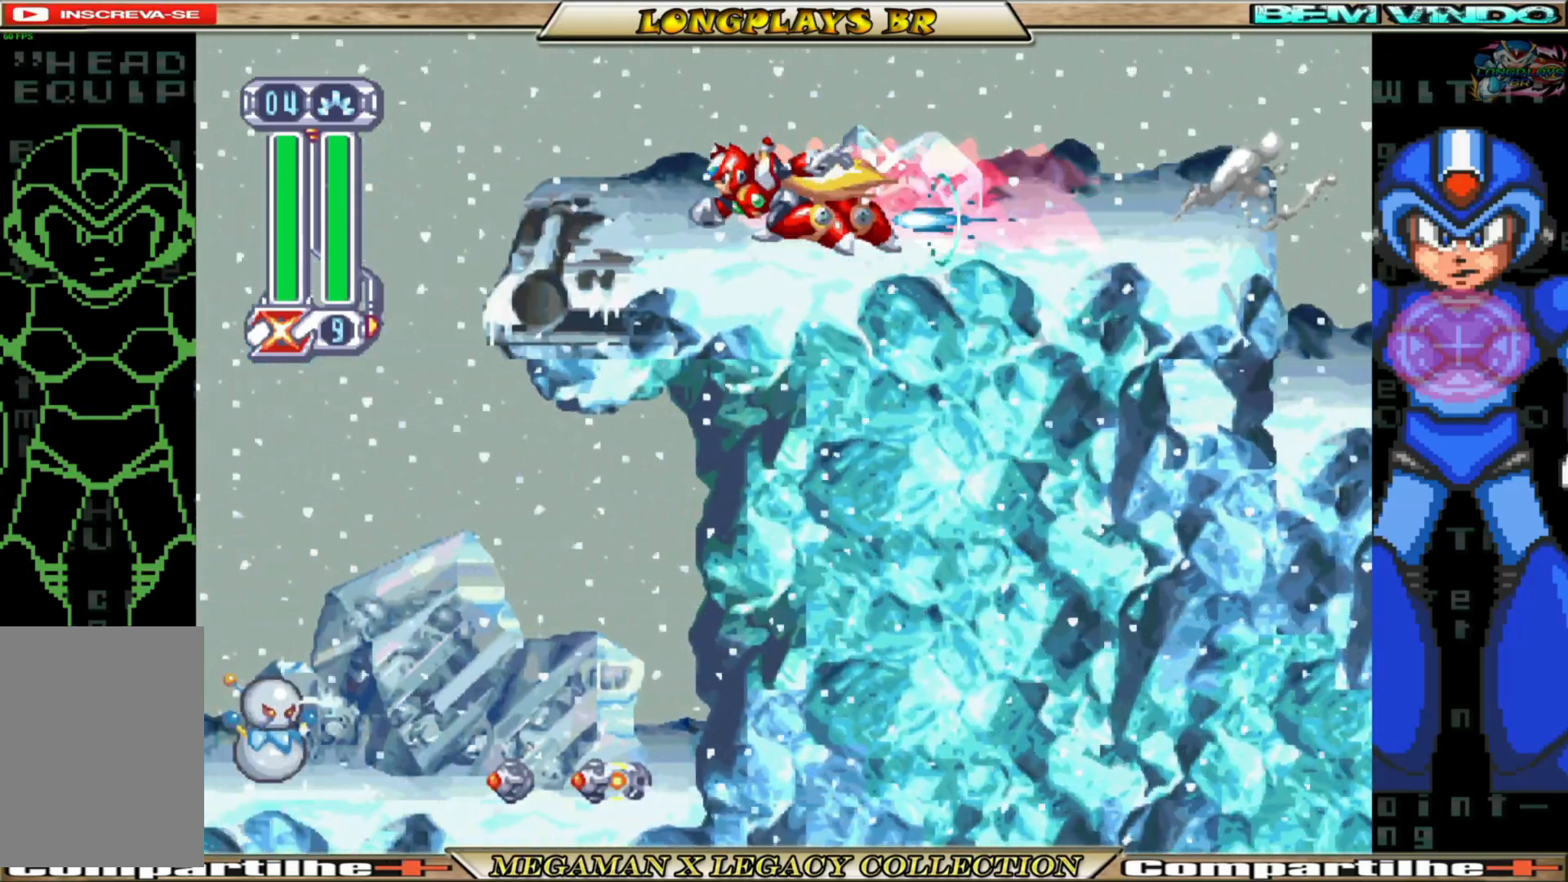
{"buttons": ["DPAD_LEFT"], "left_stick": "center", "right_stick": "center", "events": [[117, "A", "down"], [300, "A", "up"], [317, "B", "up"]]}
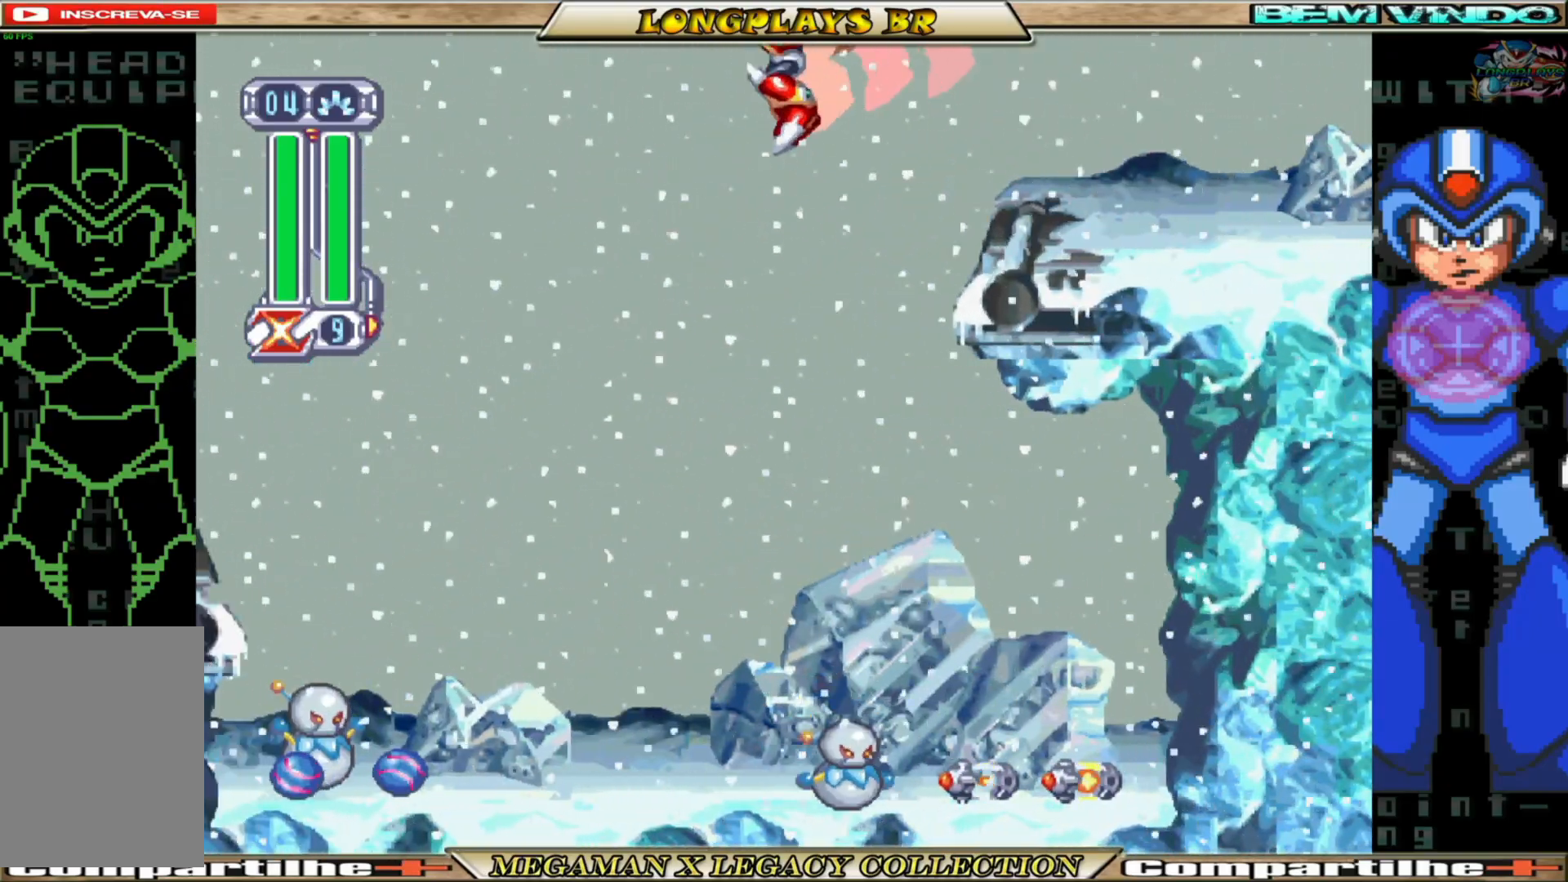
{"buttons": ["X"], "left_stick": "center", "right_stick": "center", "events": [[33, "DPAD_LEFT", "up"], [183, "DPAD_RIGHT", "down"], [283, "X", "down"], [317, "DPAD_RIGHT", "up"], [367, "X", "up"], [450, "X", "down"]]}
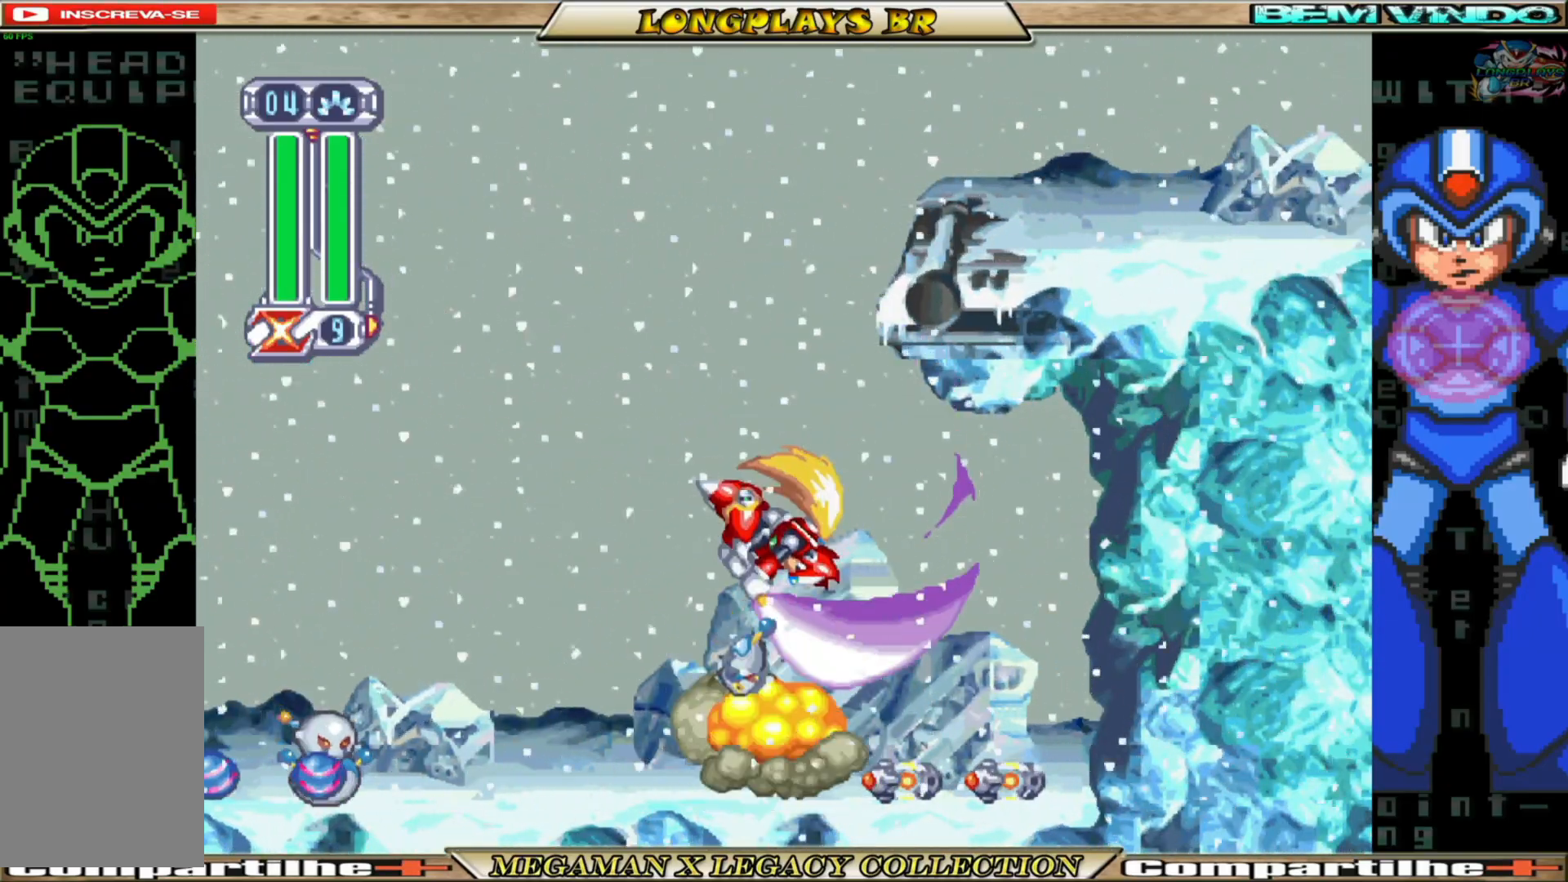
{"buttons": ["B", "DPAD_RIGHT"], "left_stick": "center", "right_stick": "center", "events": [[50, "X", "up"], [117, "X", "down"], [150, "X", "up"], [167, "DPAD_RIGHT", "down"], [383, "B", "down"]]}
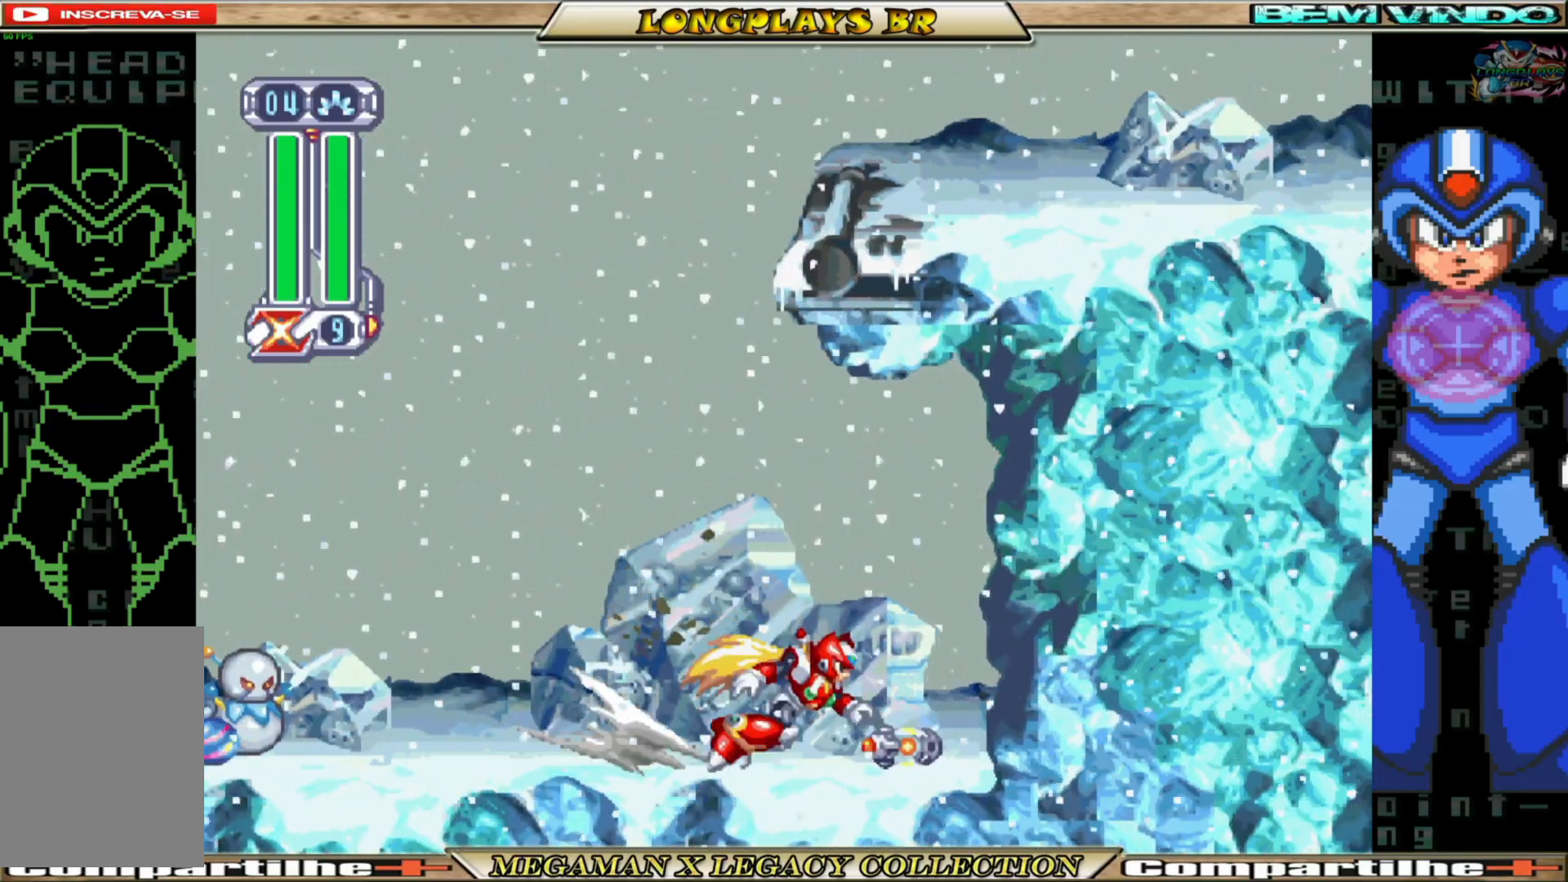
{"buttons": ["A", "DPAD_LEFT"], "left_stick": "center", "right_stick": "center", "events": [[117, "DPAD_RIGHT", "up"], [233, "B", "up"], [250, "DPAD_LEFT", "down"], [500, "A", "down"]]}
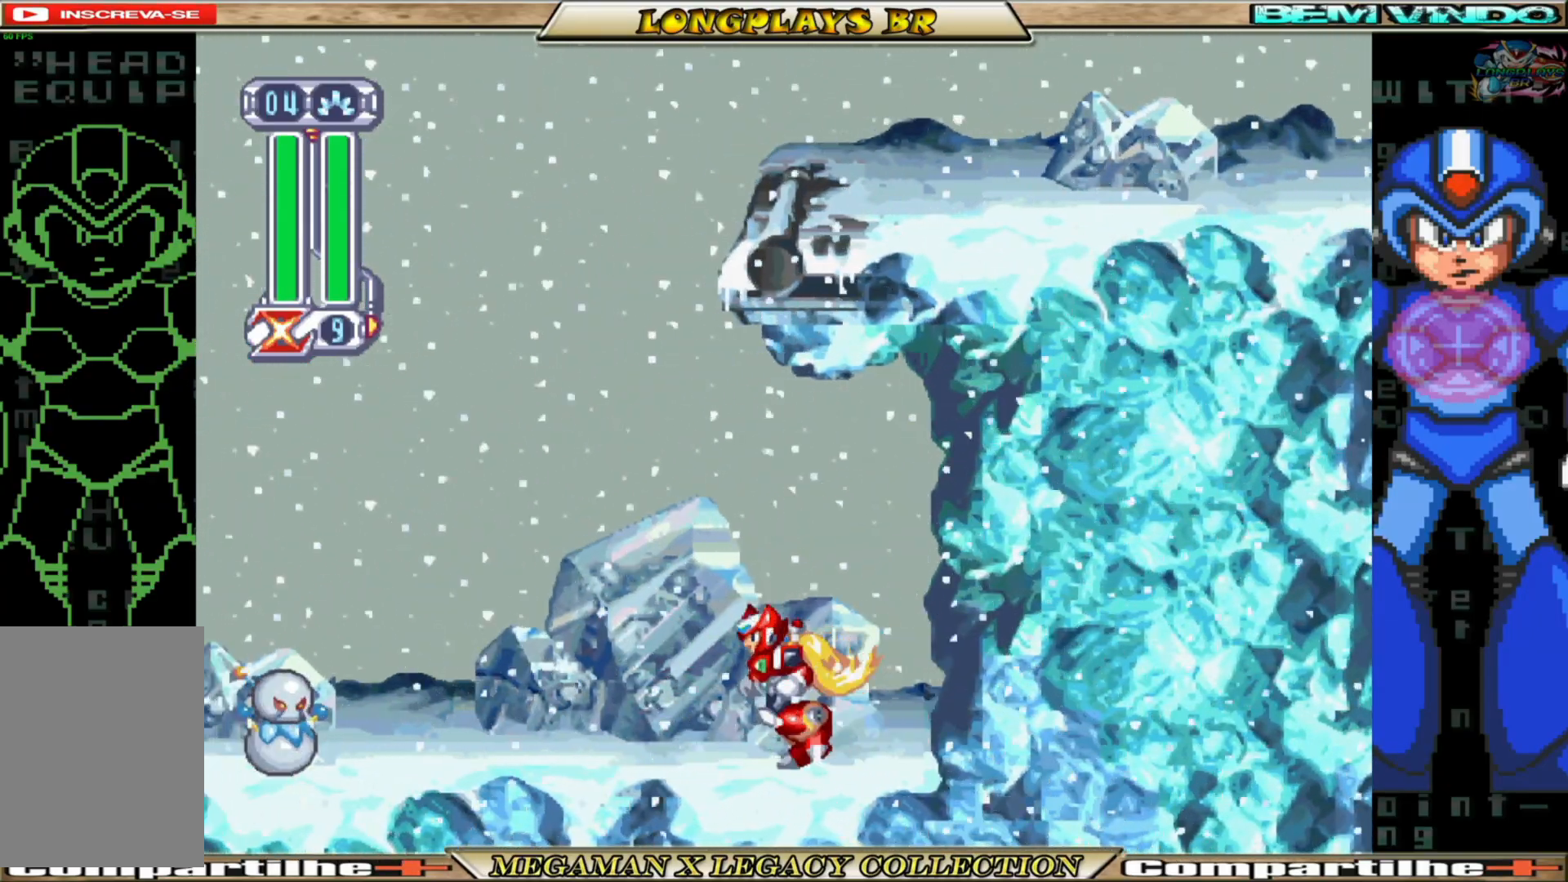
{"buttons": ["A", "DPAD_RIGHT"], "left_stick": "center", "right_stick": "center", "events": [[283, "DPAD_LEFT", "up"], [317, "A", "up"], [383, "A", "down"], [417, "DPAD_RIGHT", "down"]]}
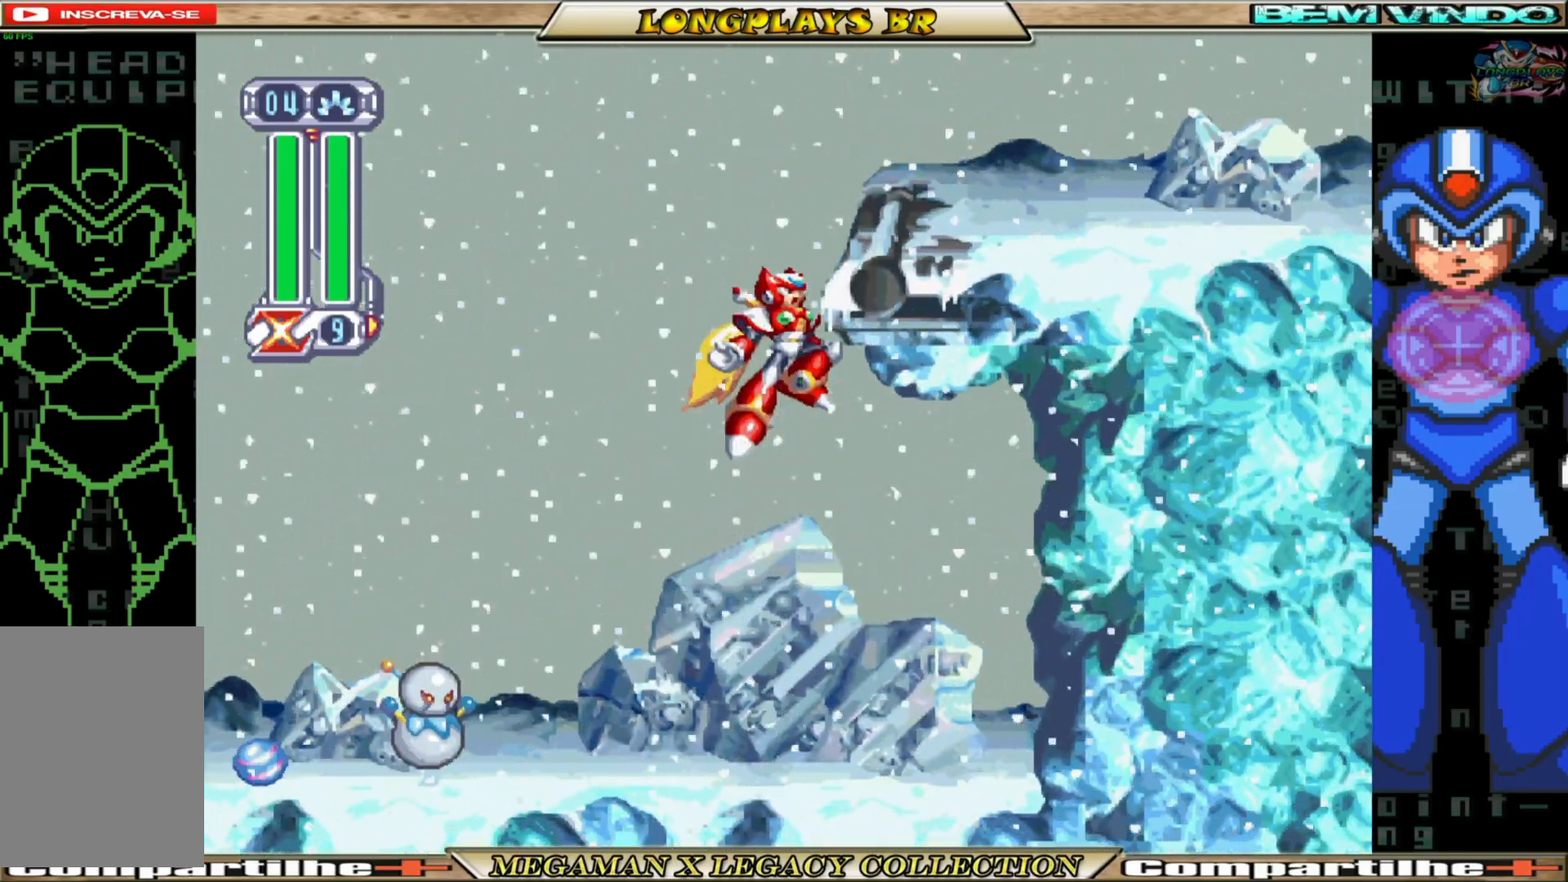
{"buttons": ["DPAD_RIGHT"], "left_stick": "center", "right_stick": "center", "events": [[150, "A", "up"], [217, "A", "down"], [467, "A", "up"]]}
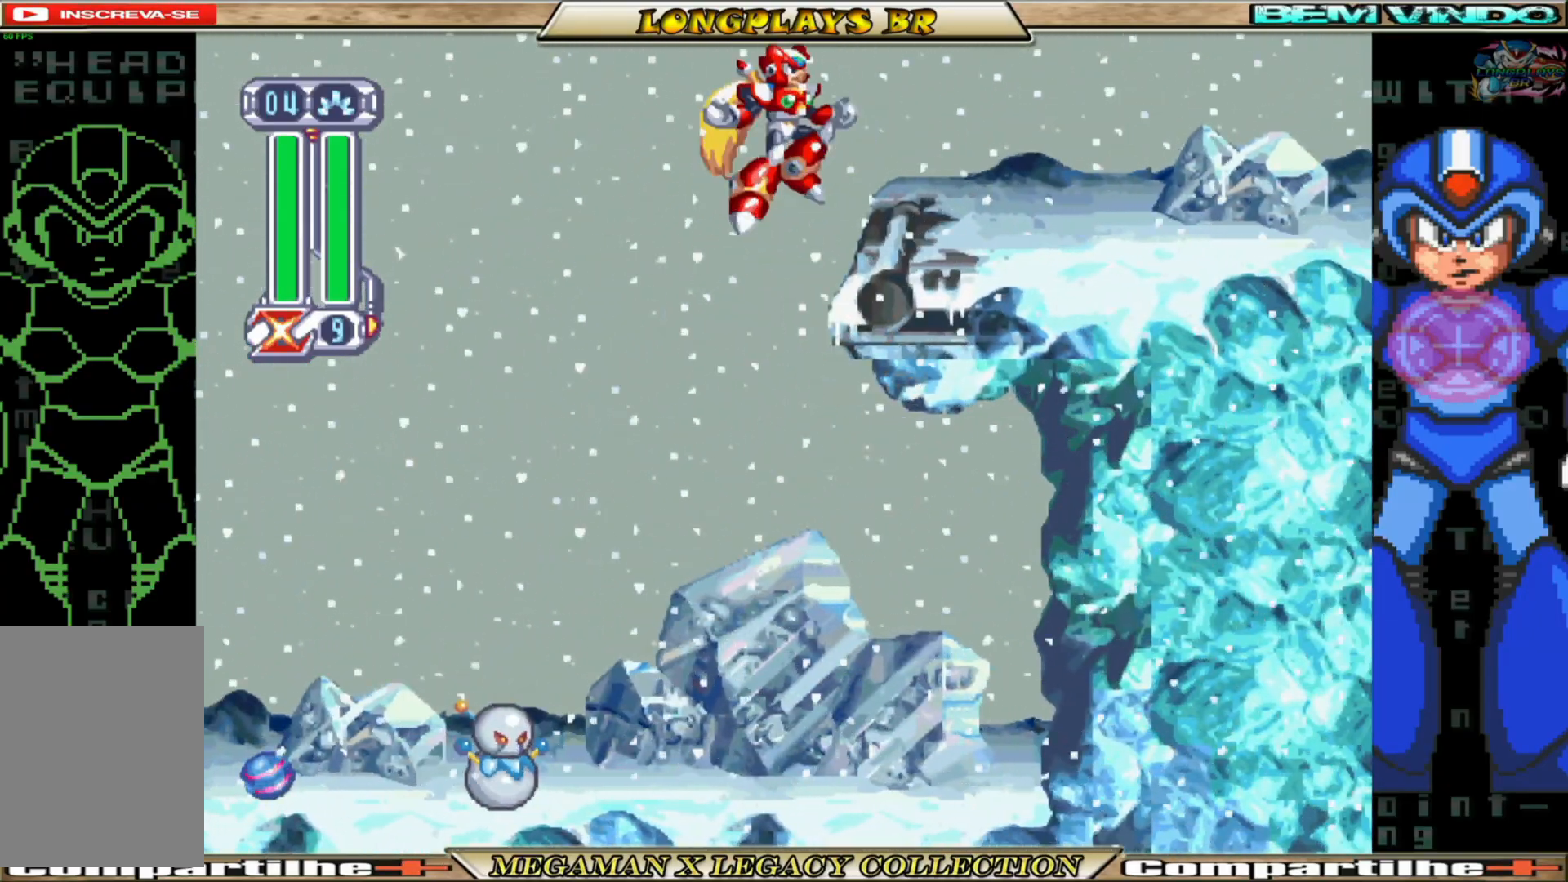
{"buttons": [], "left_stick": "center", "right_stick": "center", "events": [[233, "START", "down"], [417, "DPAD_RIGHT", "up"], [433, "START", "up"]]}
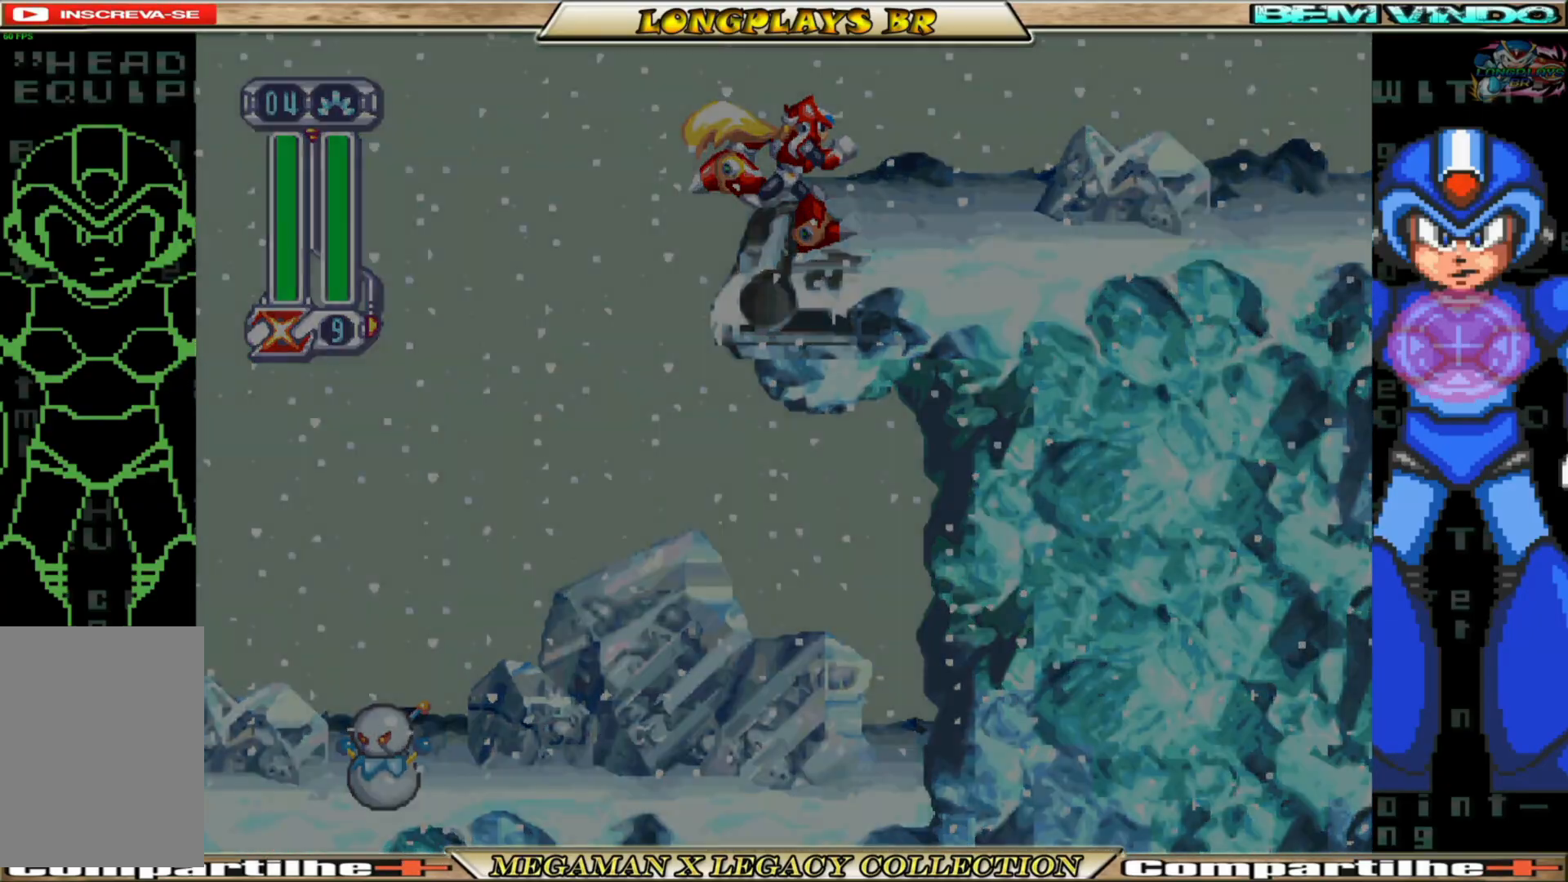
{"buttons": [], "left_stick": "center", "right_stick": "center", "events": []}
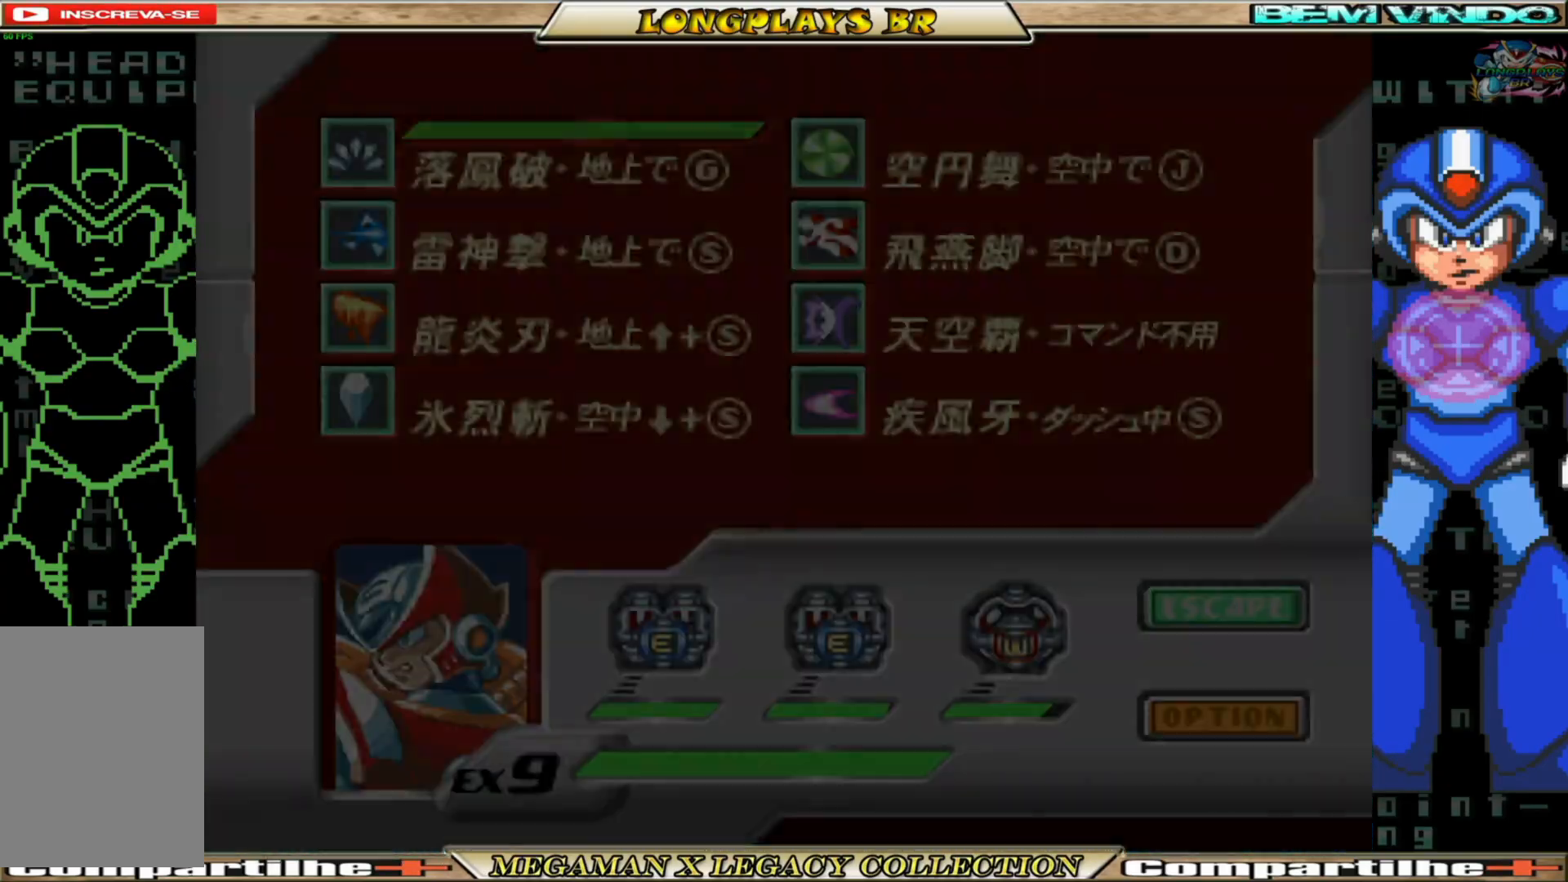
{"buttons": [], "left_stick": "center", "right_stick": "center", "events": []}
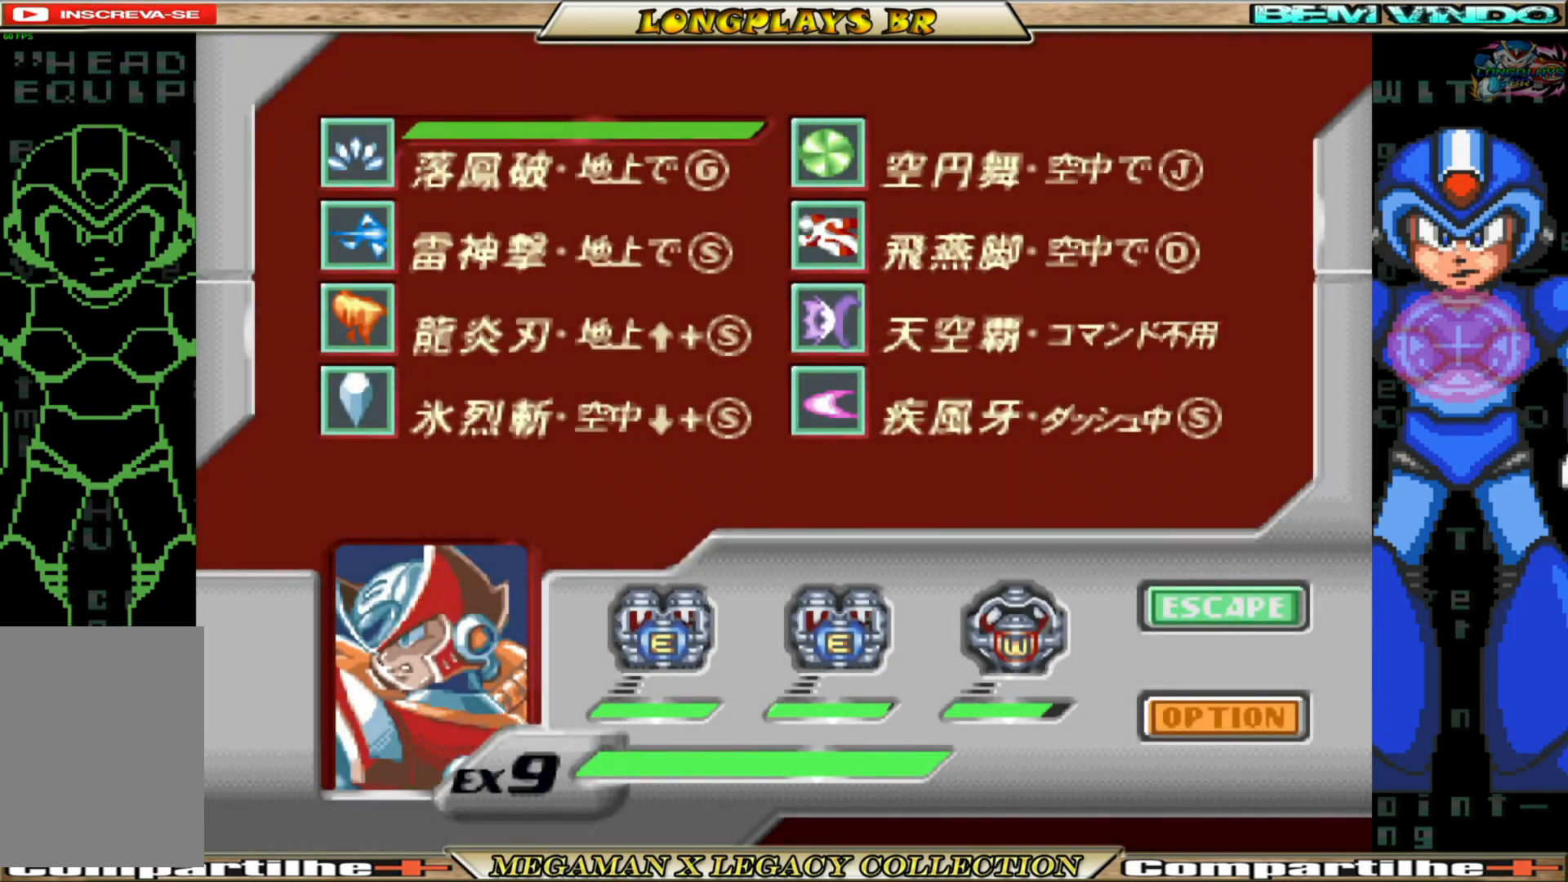
{"buttons": ["DPAD_RIGHT"], "left_stick": "center", "right_stick": "center", "events": [[100, "START", "down"], [317, "START", "up"], [433, "DPAD_RIGHT", "down"]]}
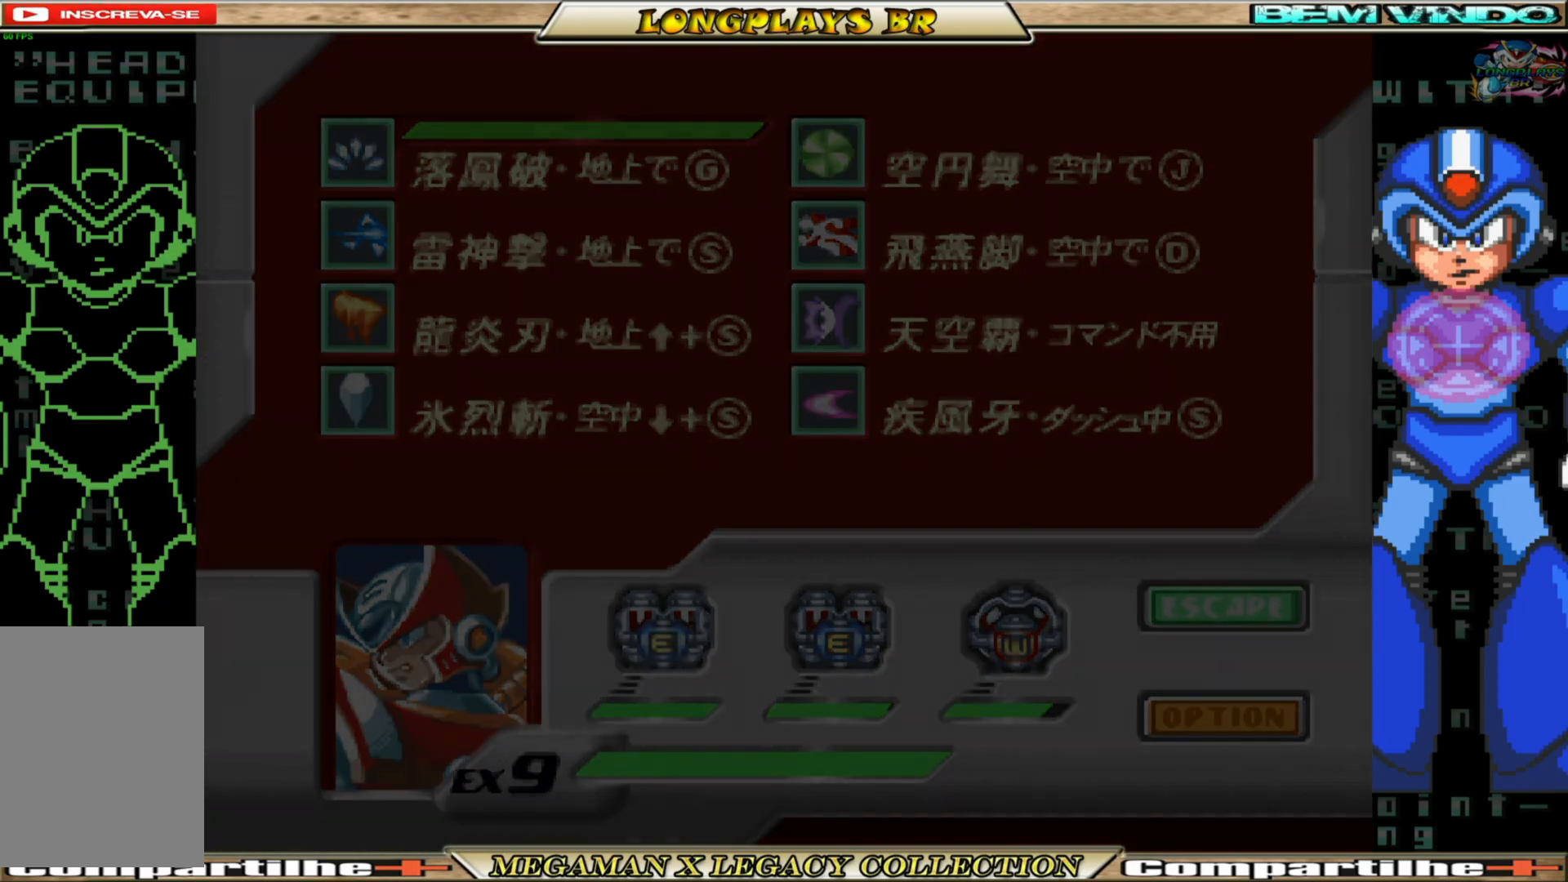
{"buttons": ["DPAD_RIGHT"], "left_stick": "center", "right_stick": "center", "events": []}
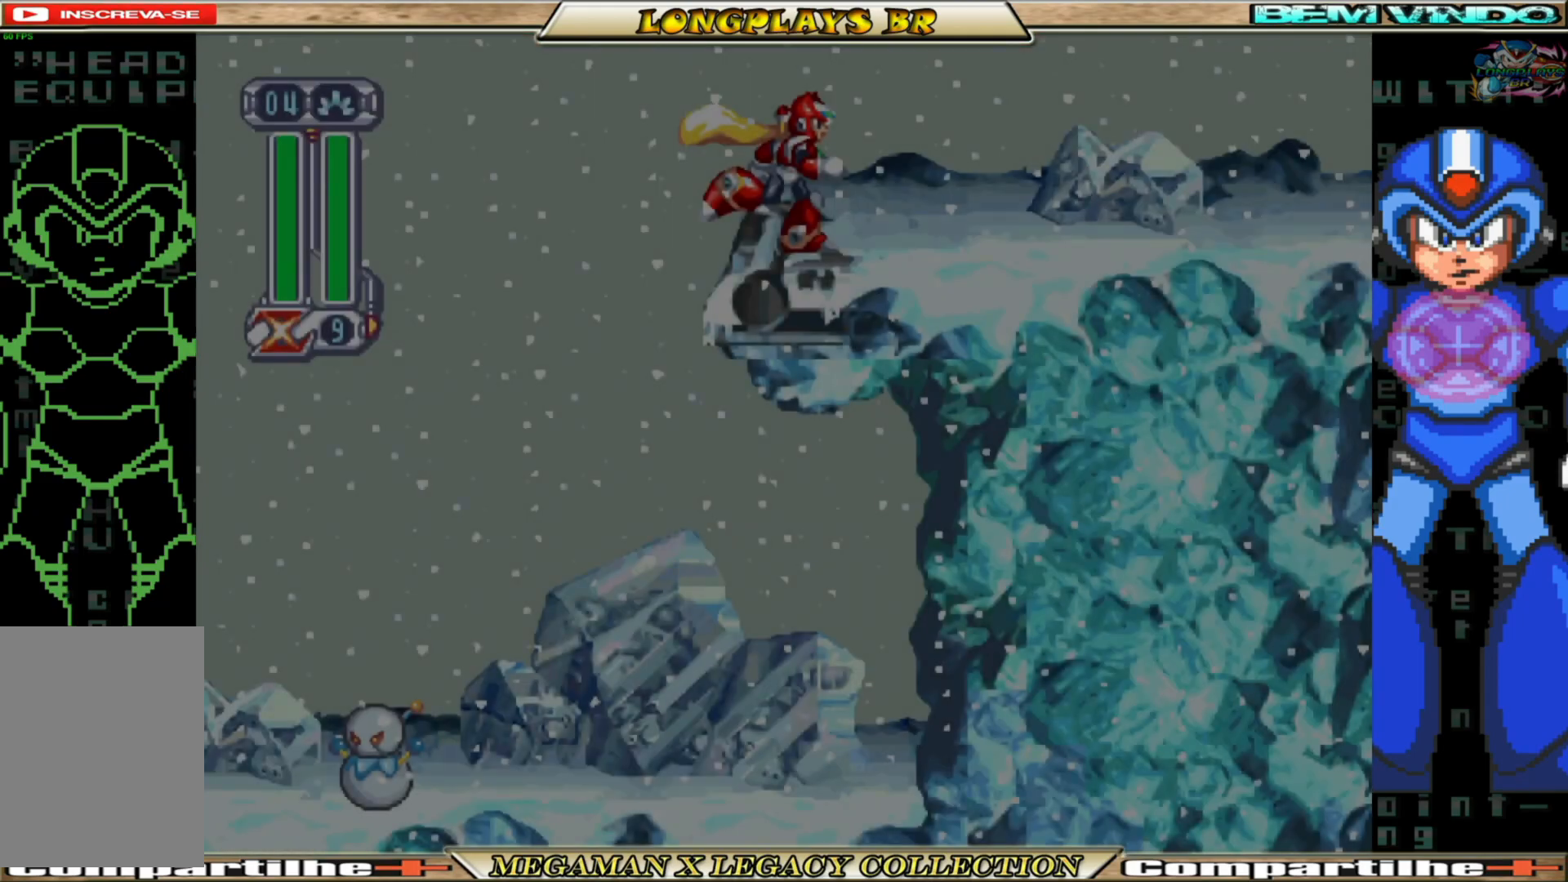
{"buttons": ["DPAD_RIGHT"], "left_stick": "center", "right_stick": "center", "events": [[33, "B", "down"], [283, "B", "up"]]}
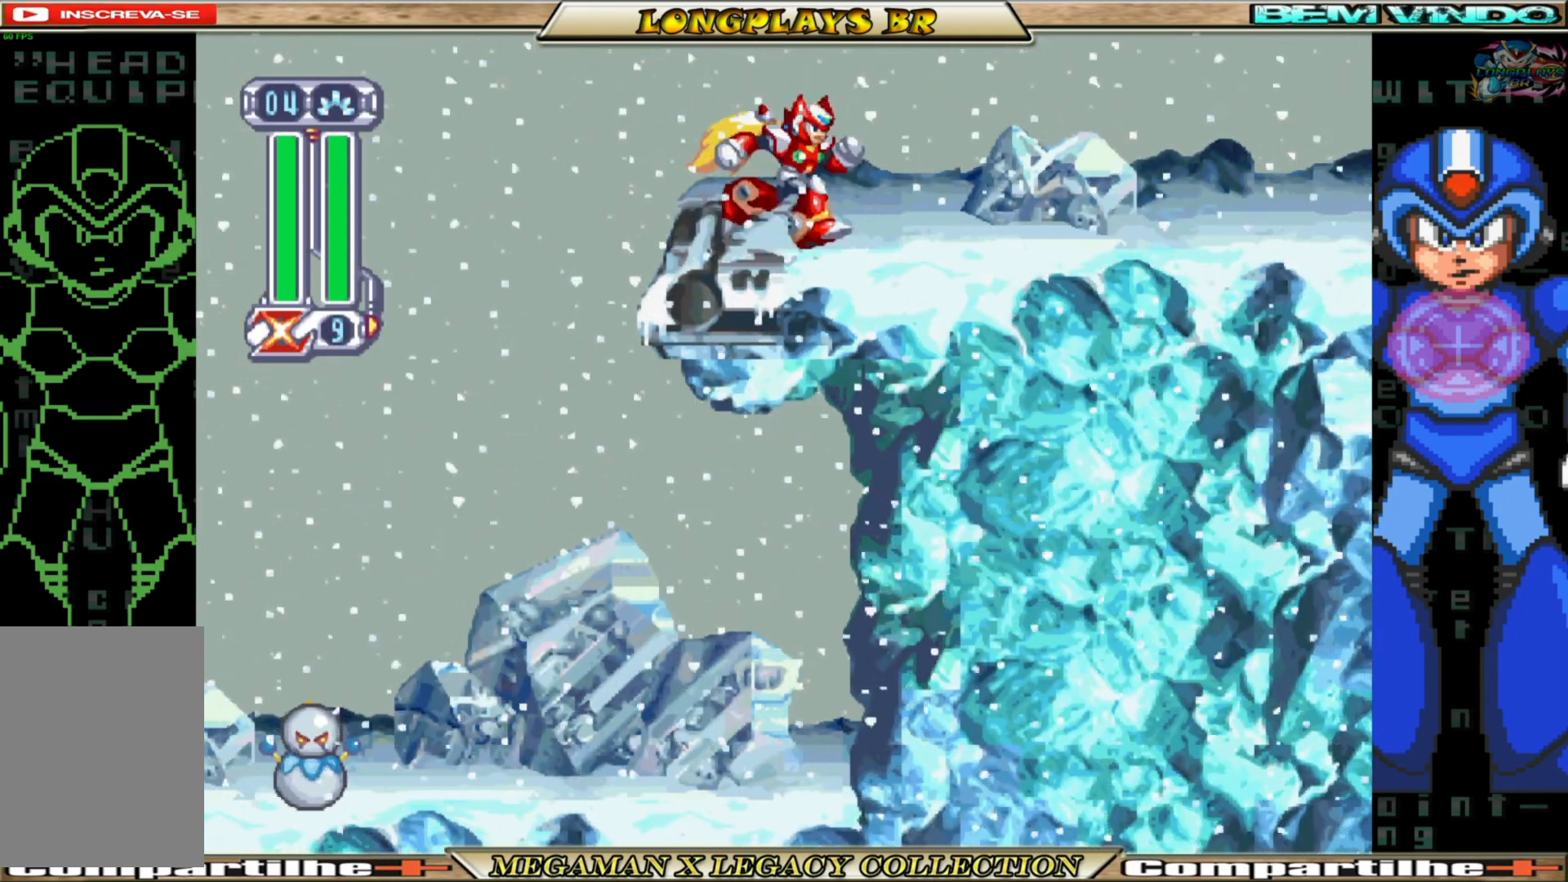
{"buttons": ["B", "DPAD_RIGHT"], "left_stick": "center", "right_stick": "center", "events": [[83, "B", "down"]]}
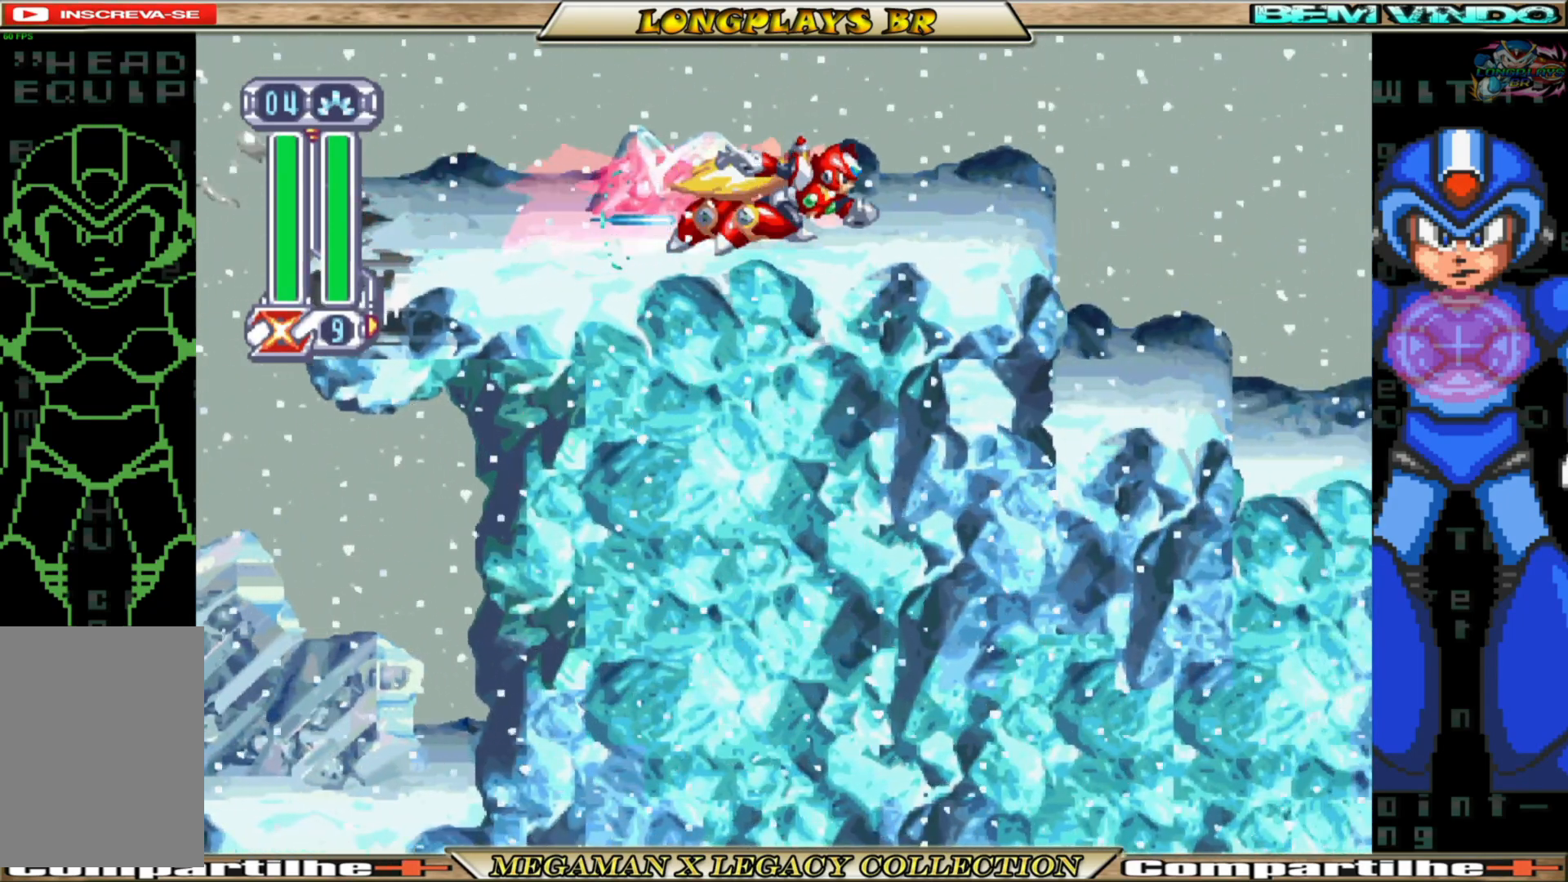
{"buttons": ["X", "DPAD_RIGHT"], "left_stick": "center", "right_stick": "center", "events": [[17, "A", "down"], [233, "A", "up"], [267, "B", "up"], [433, "X", "down"]]}
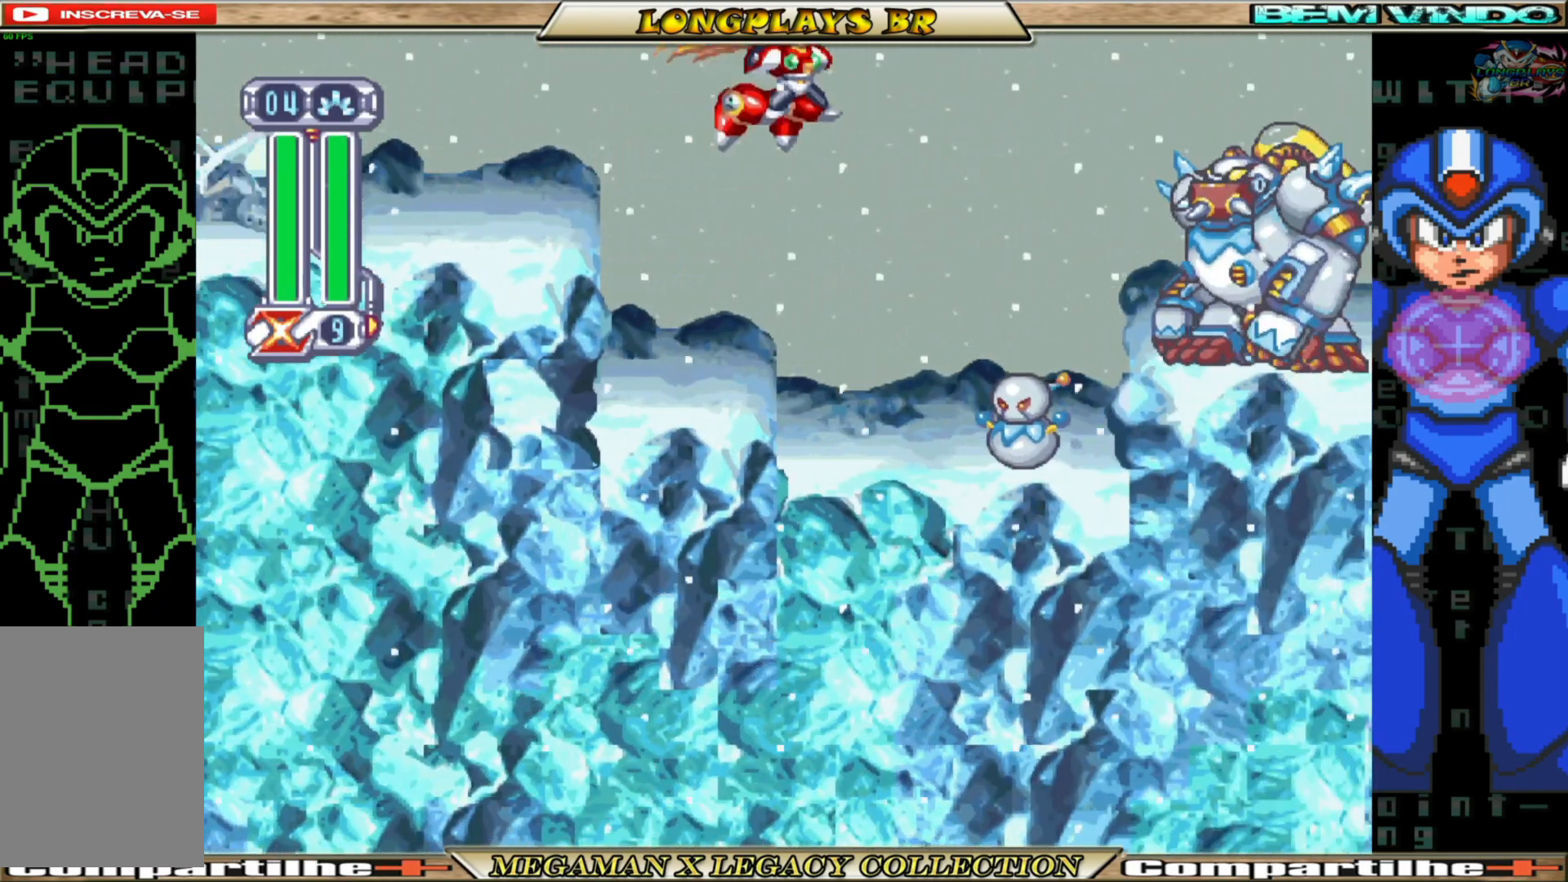
{"buttons": [], "left_stick": "center", "right_stick": "center", "events": [[33, "X", "up"], [100, "DPAD_RIGHT", "up"], [100, "X", "down"], [200, "X", "up"], [250, "X", "down"], [350, "X", "up"]]}
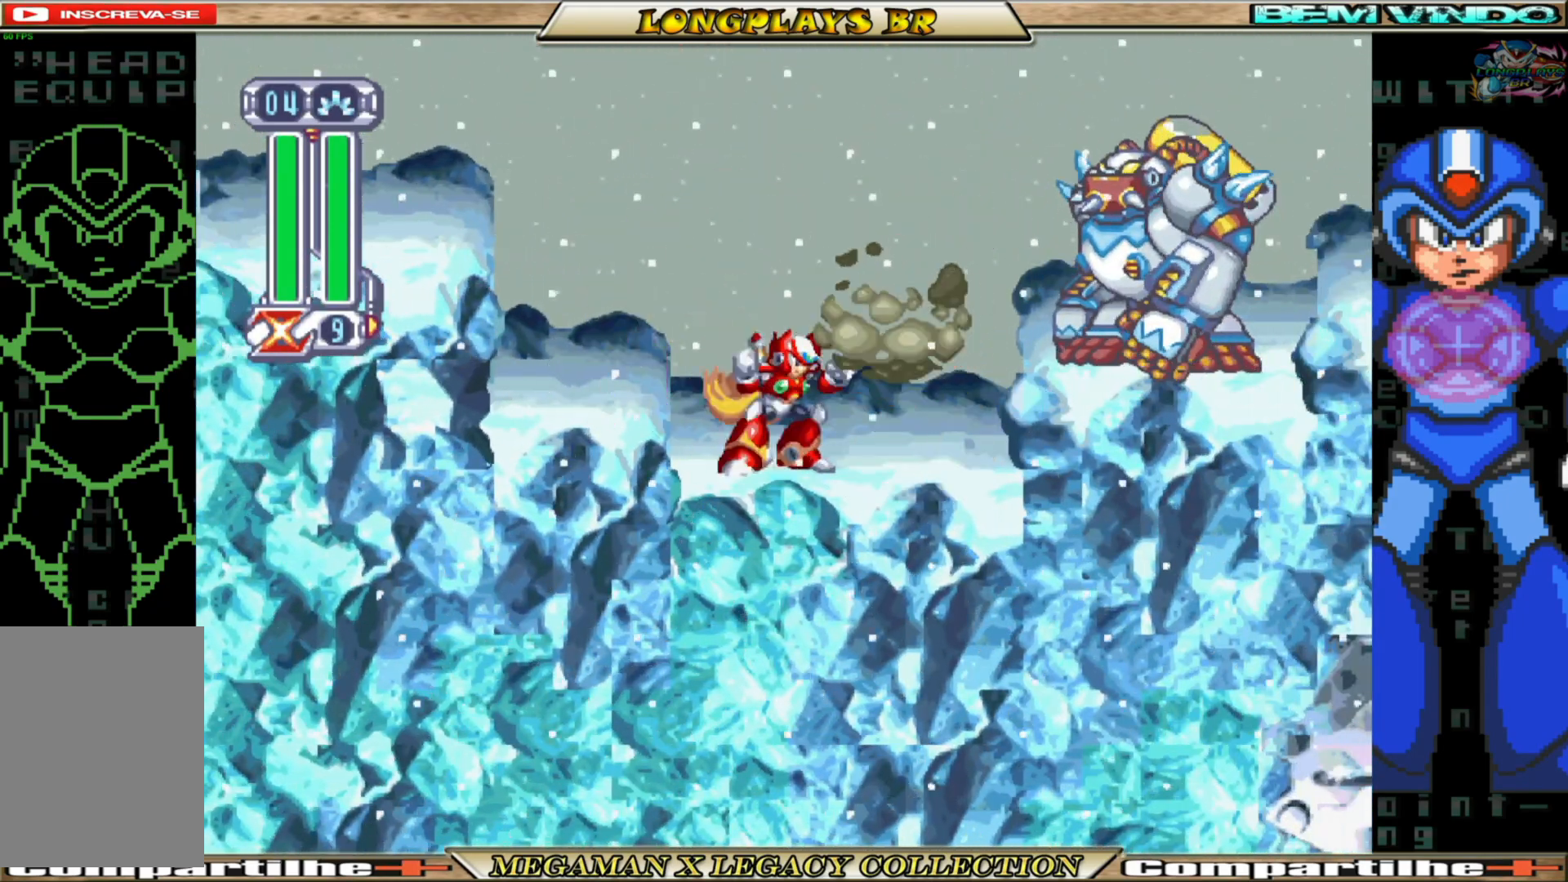
{"buttons": [], "left_stick": "center", "right_stick": "center", "events": [[67, "B", "down"], [133, "B", "up"], [150, "DPAD_RIGHT", "down"], [233, "X", "down"], [250, "DPAD_RIGHT", "up"], [317, "X", "up"], [383, "X", "down"], [467, "X", "up"]]}
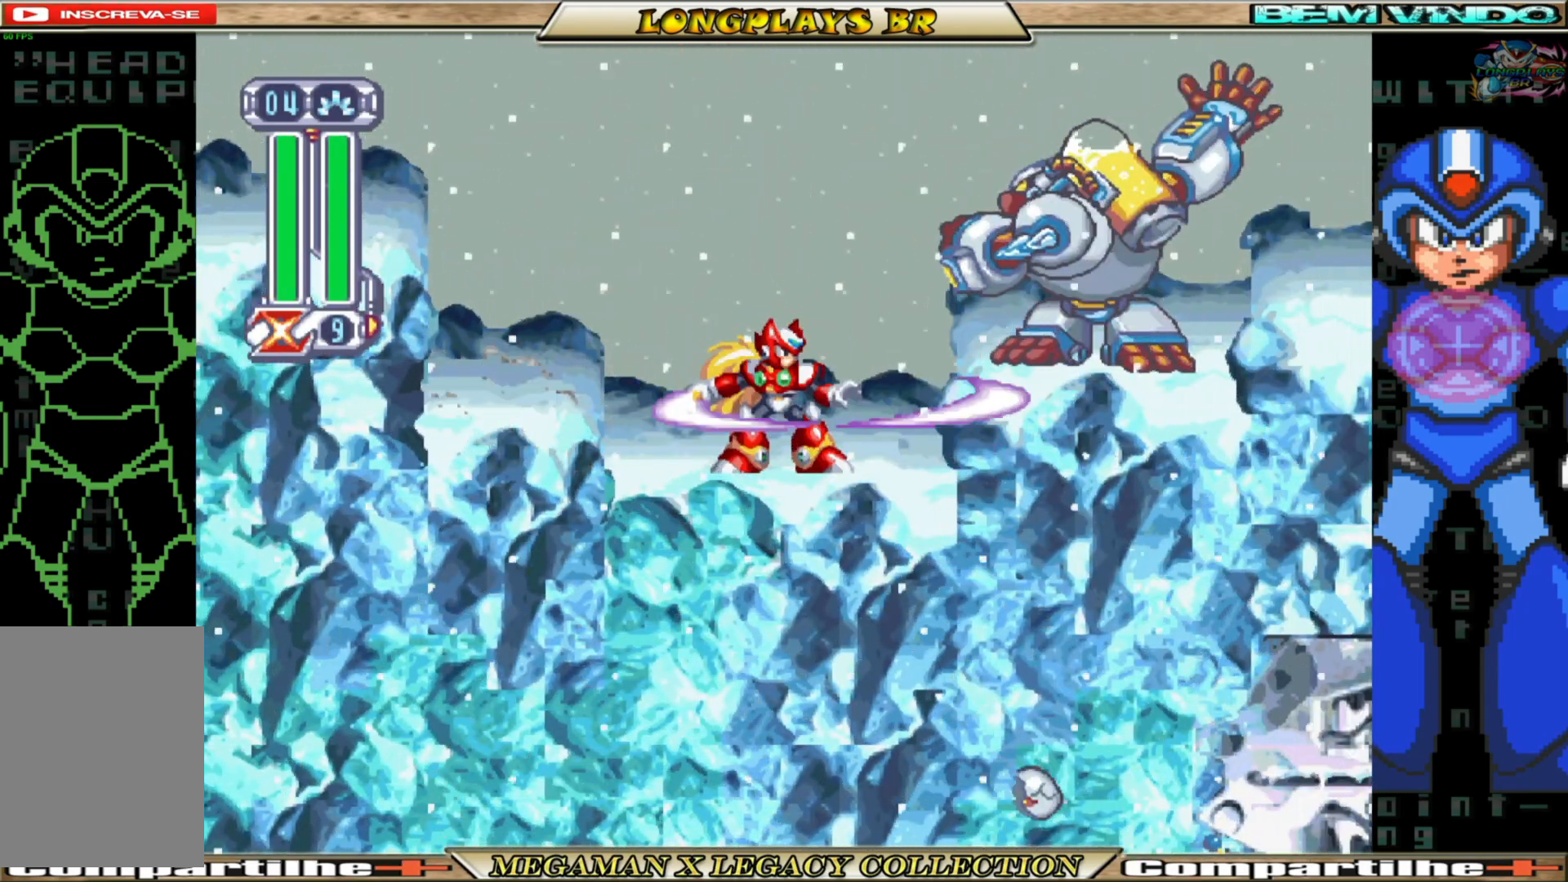
{"buttons": ["X"], "left_stick": "center", "right_stick": "center", "events": [[33, "X", "down"], [117, "X", "up"], [183, "X", "down"], [283, "X", "up"], [333, "X", "down"], [417, "X", "up"], [483, "X", "down"]]}
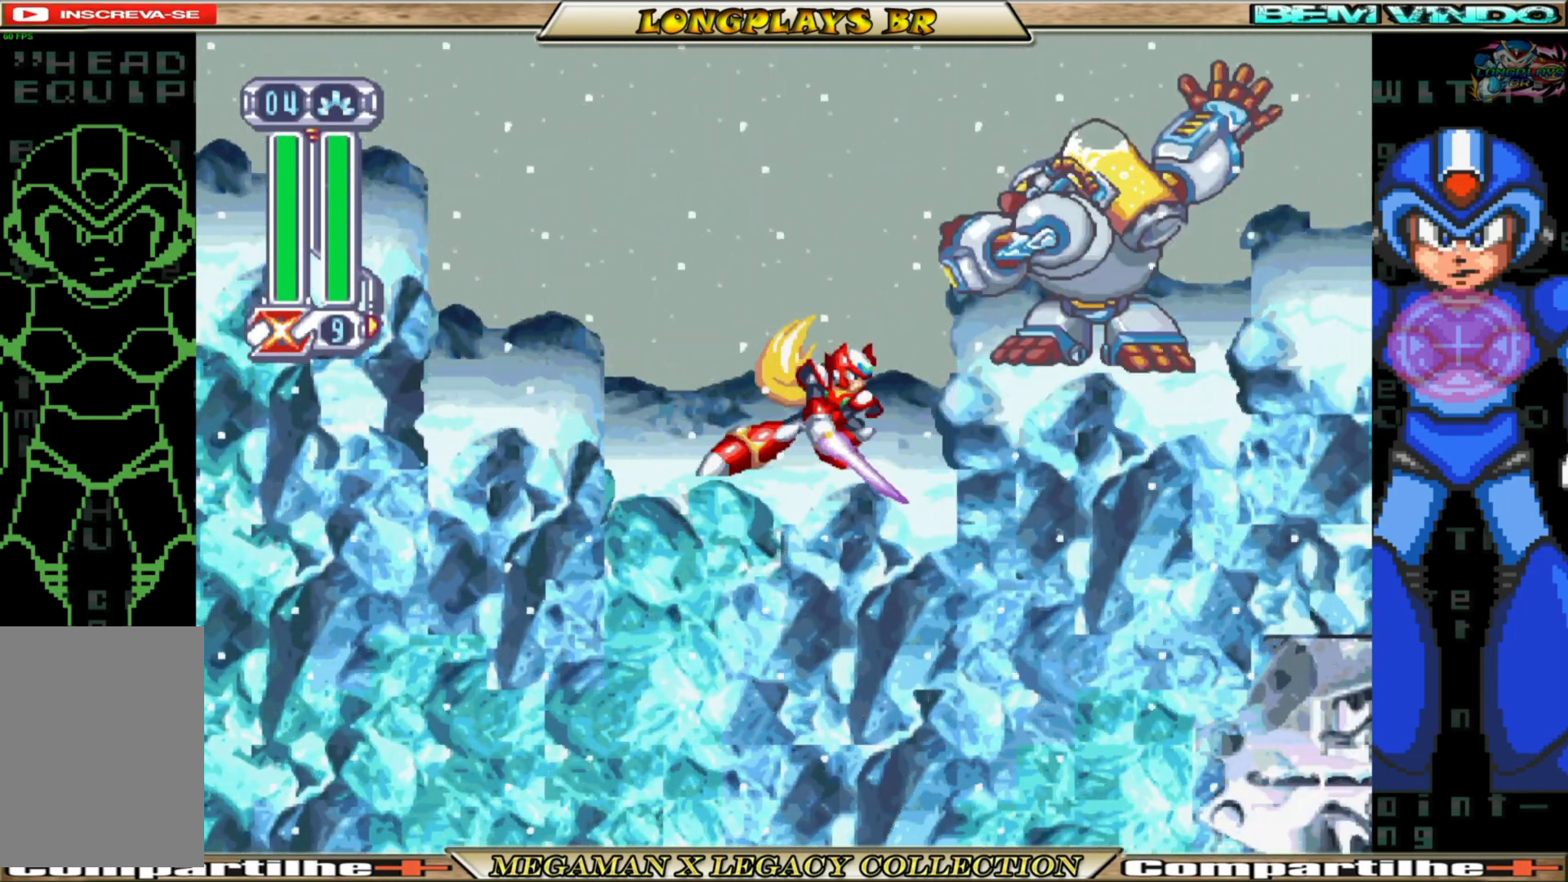
{"buttons": ["X"], "left_stick": "center", "right_stick": "center", "events": [[67, "X", "up"], [117, "X", "down"], [200, "X", "up"], [283, "X", "down"], [367, "X", "up"], [433, "X", "down"]]}
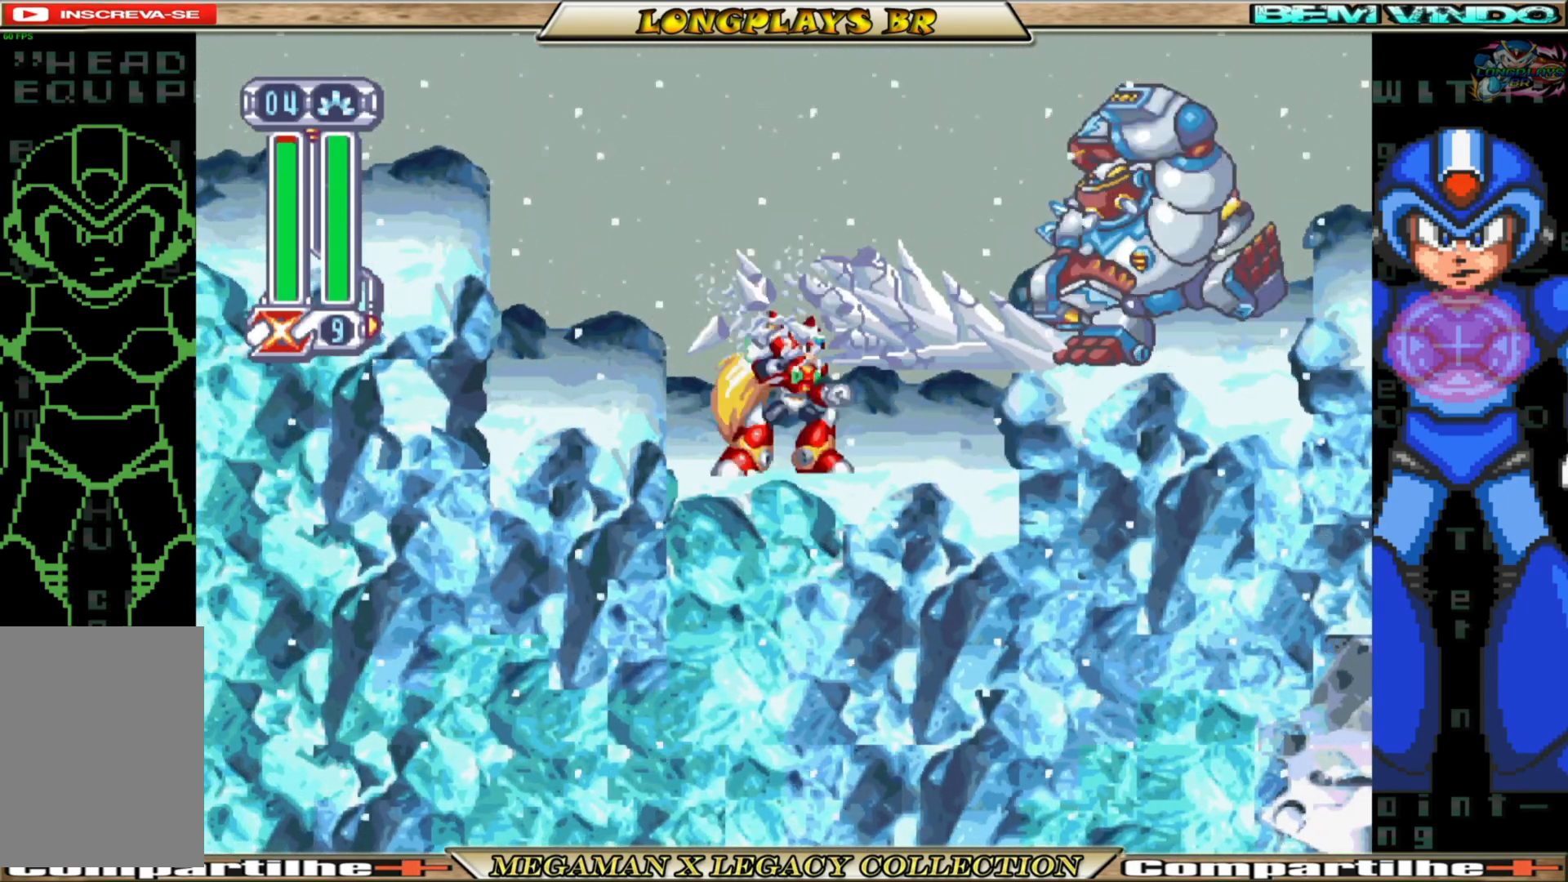
{"buttons": ["A", "B", "DPAD_RIGHT"], "left_stick": "center", "right_stick": "center", "events": [[33, "X", "up"], [317, "DPAD_RIGHT", "down"], [333, "B", "down"], [417, "A", "down"]]}
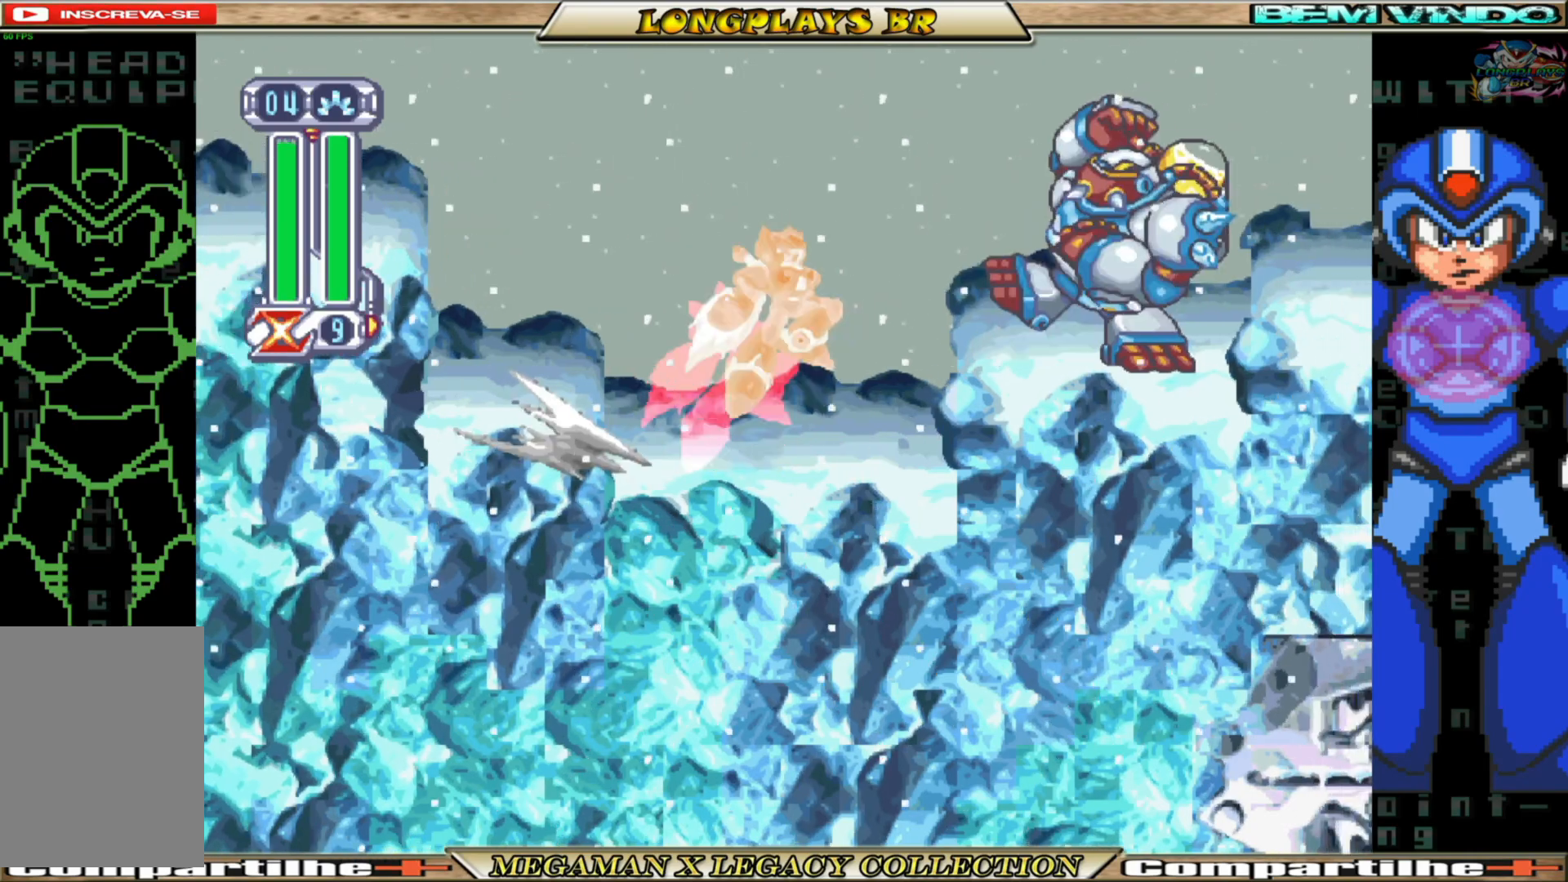
{"buttons": ["DPAD_RIGHT"], "left_stick": "center", "right_stick": "center", "events": [[50, "X", "down"], [83, "B", "up"], [100, "A", "up"], [150, "X", "up"], [200, "X", "down"], [300, "X", "up"], [367, "X", "down"], [450, "X", "up"]]}
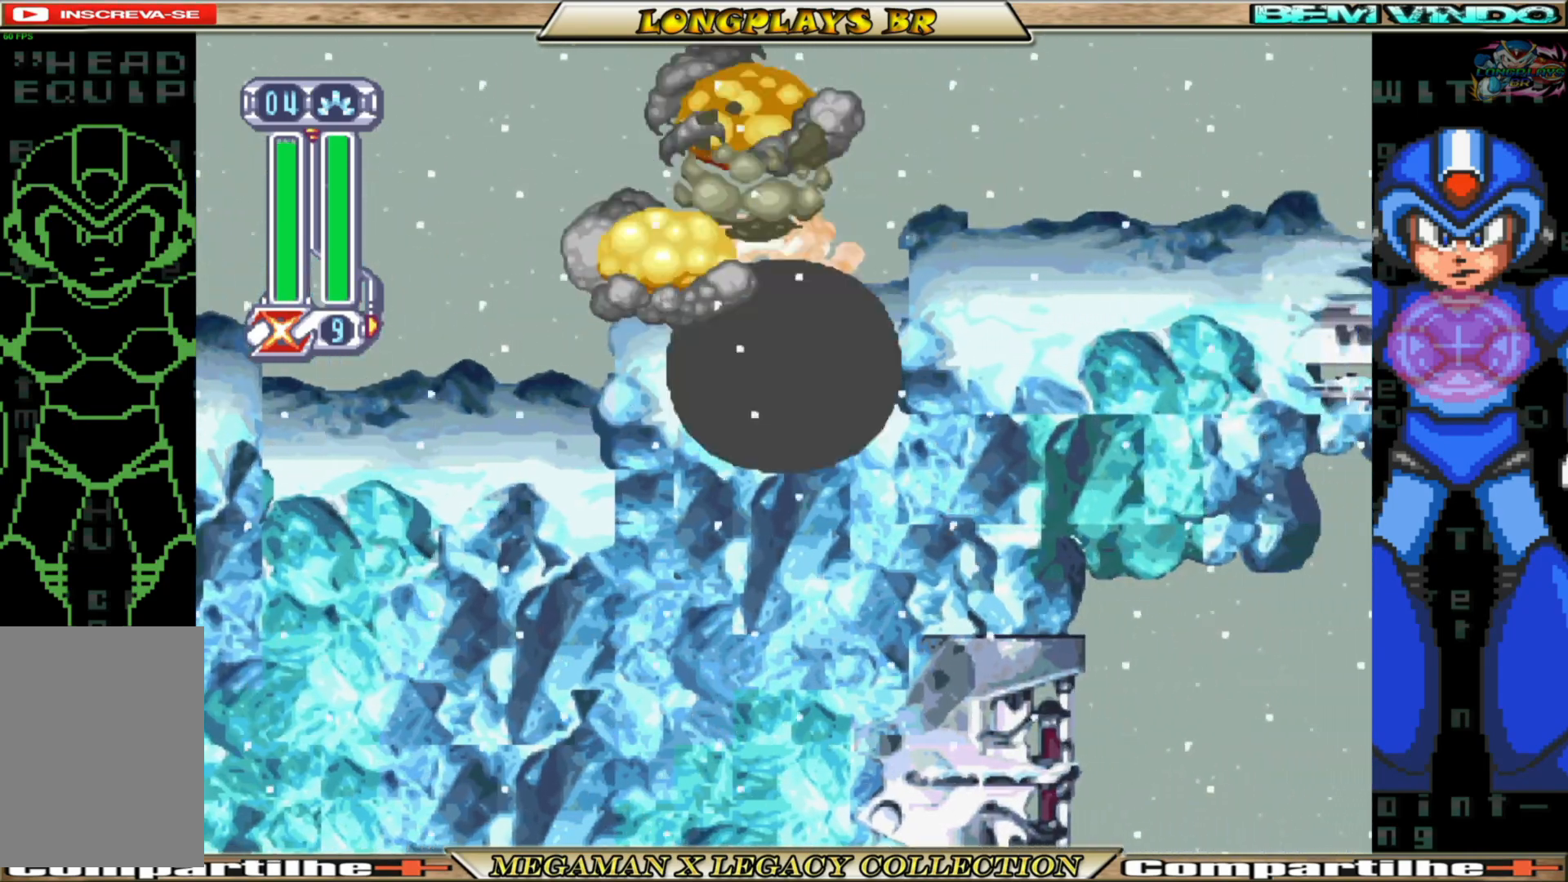
{"buttons": [], "left_stick": "center", "right_stick": "center", "events": [[133, "B", "down"], [200, "A", "down"], [350, "A", "up"], [383, "B", "up"], [433, "DPAD_RIGHT", "up"]]}
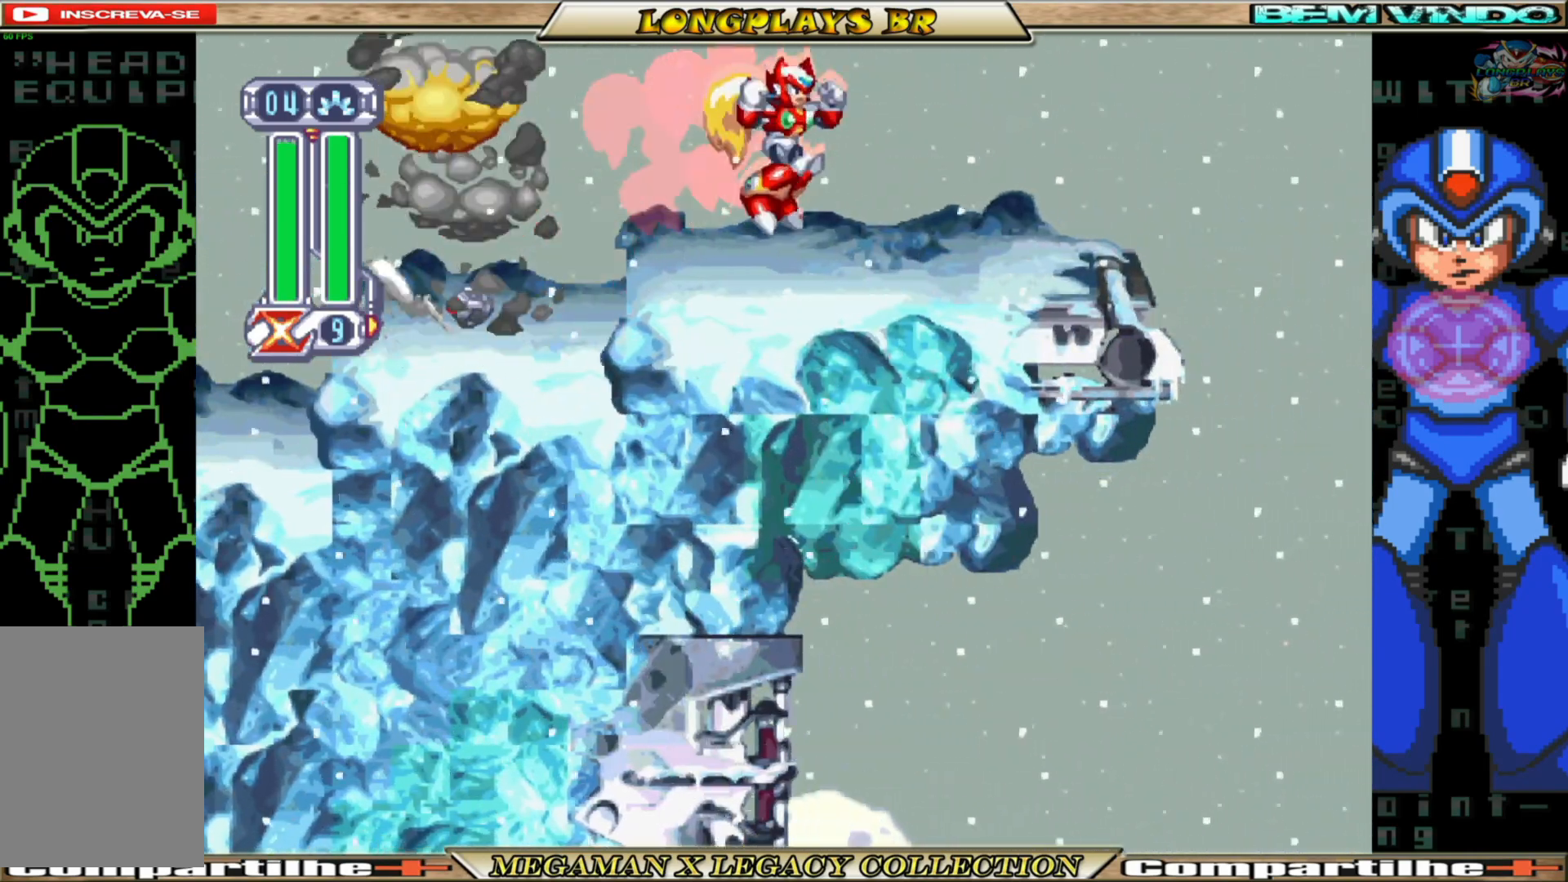
{"buttons": ["B", "DPAD_LEFT"], "left_stick": "center", "right_stick": "center", "events": [[317, "DPAD_LEFT", "down"], [367, "B", "down"]]}
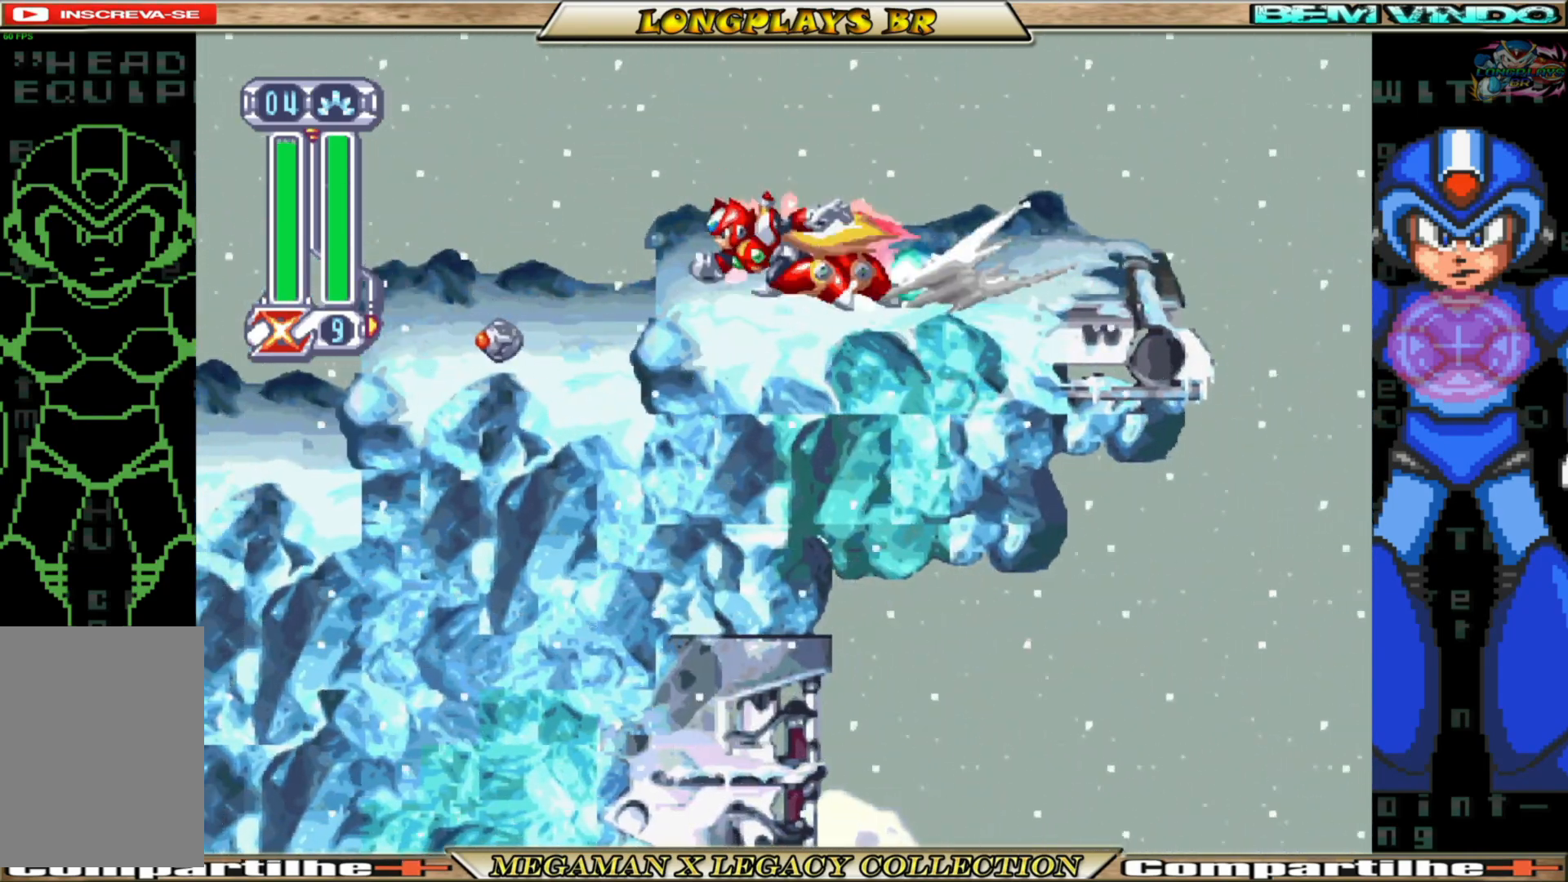
{"buttons": [], "left_stick": "center", "right_stick": "center", "events": [[233, "DPAD_LEFT", "up"], [250, "B", "up"]]}
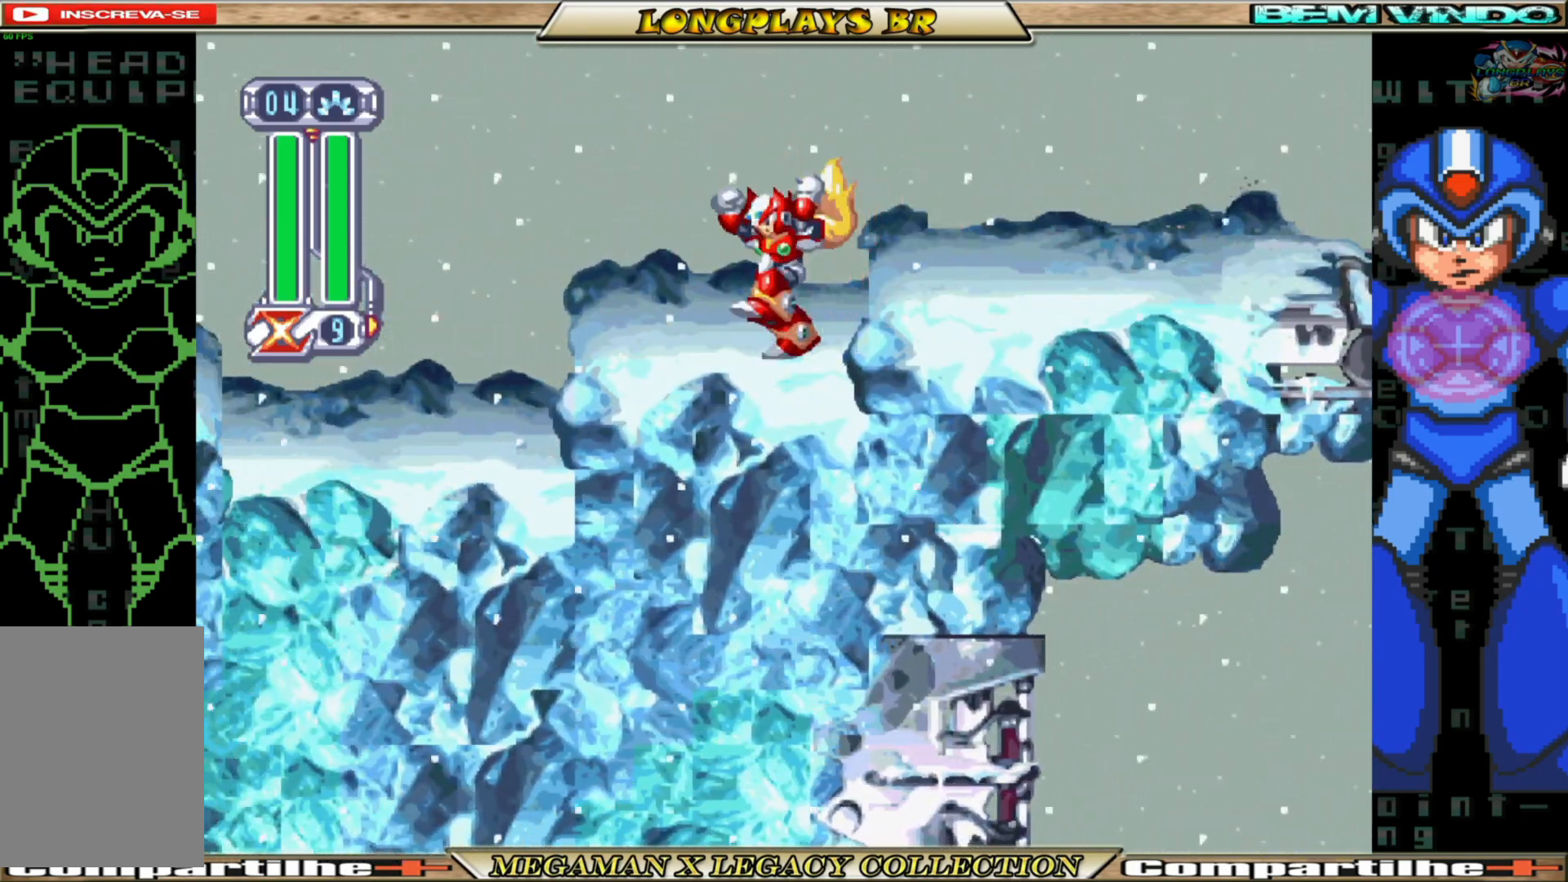
{"buttons": ["A", "B", "DPAD_RIGHT"], "left_stick": "center", "right_stick": "center", "events": [[250, "DPAD_RIGHT", "down"], [267, "B", "down"], [333, "A", "down"]]}
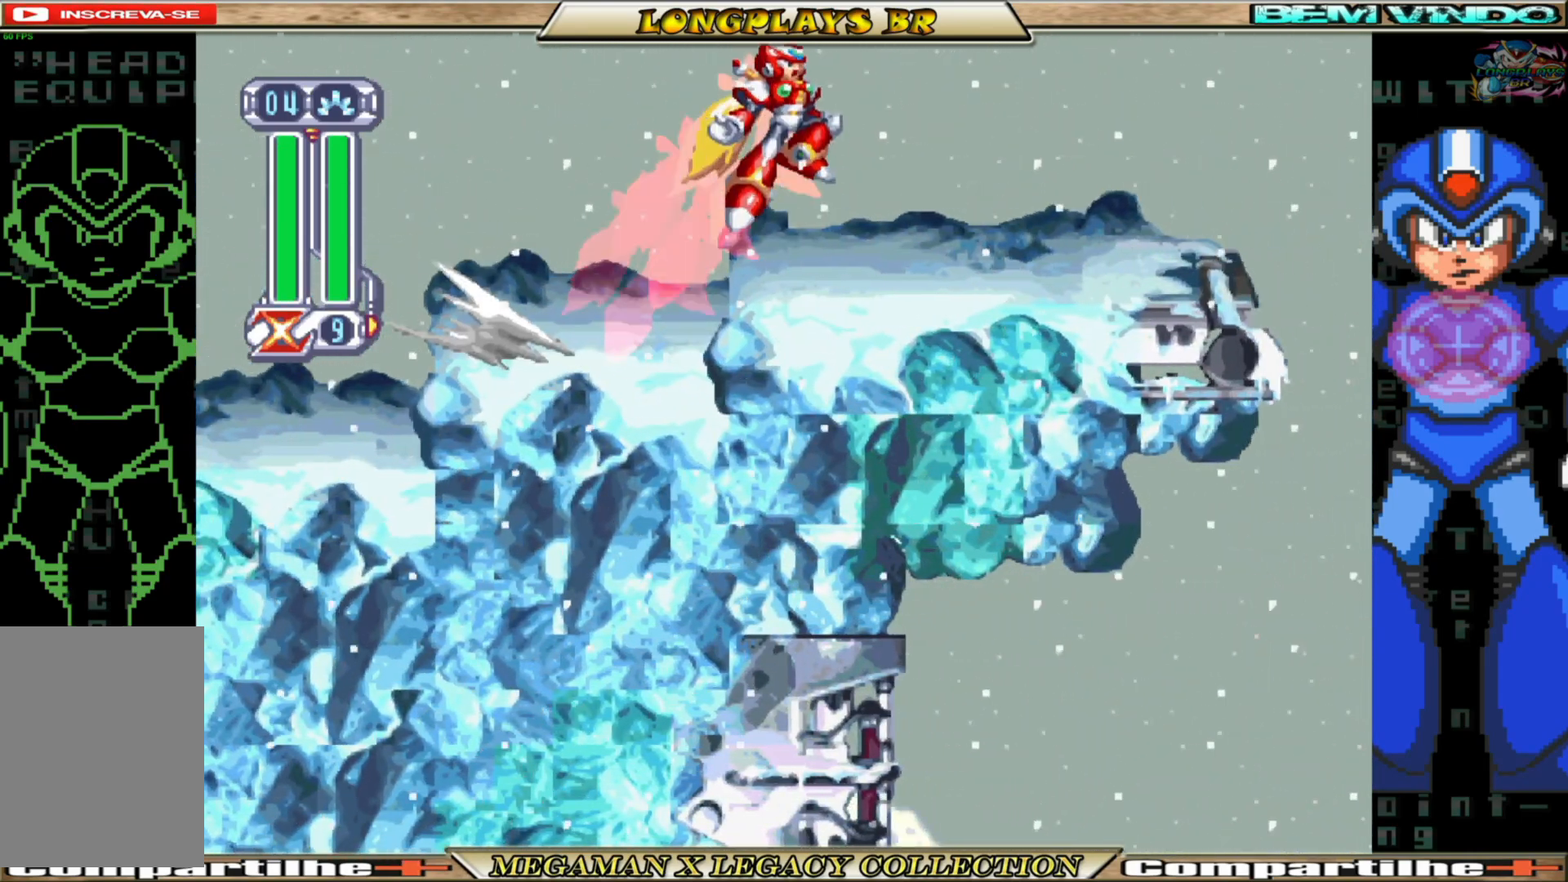
{"buttons": [], "left_stick": "center", "right_stick": "center", "events": [[17, "A", "up"], [33, "B", "up"], [383, "DPAD_RIGHT", "up"]]}